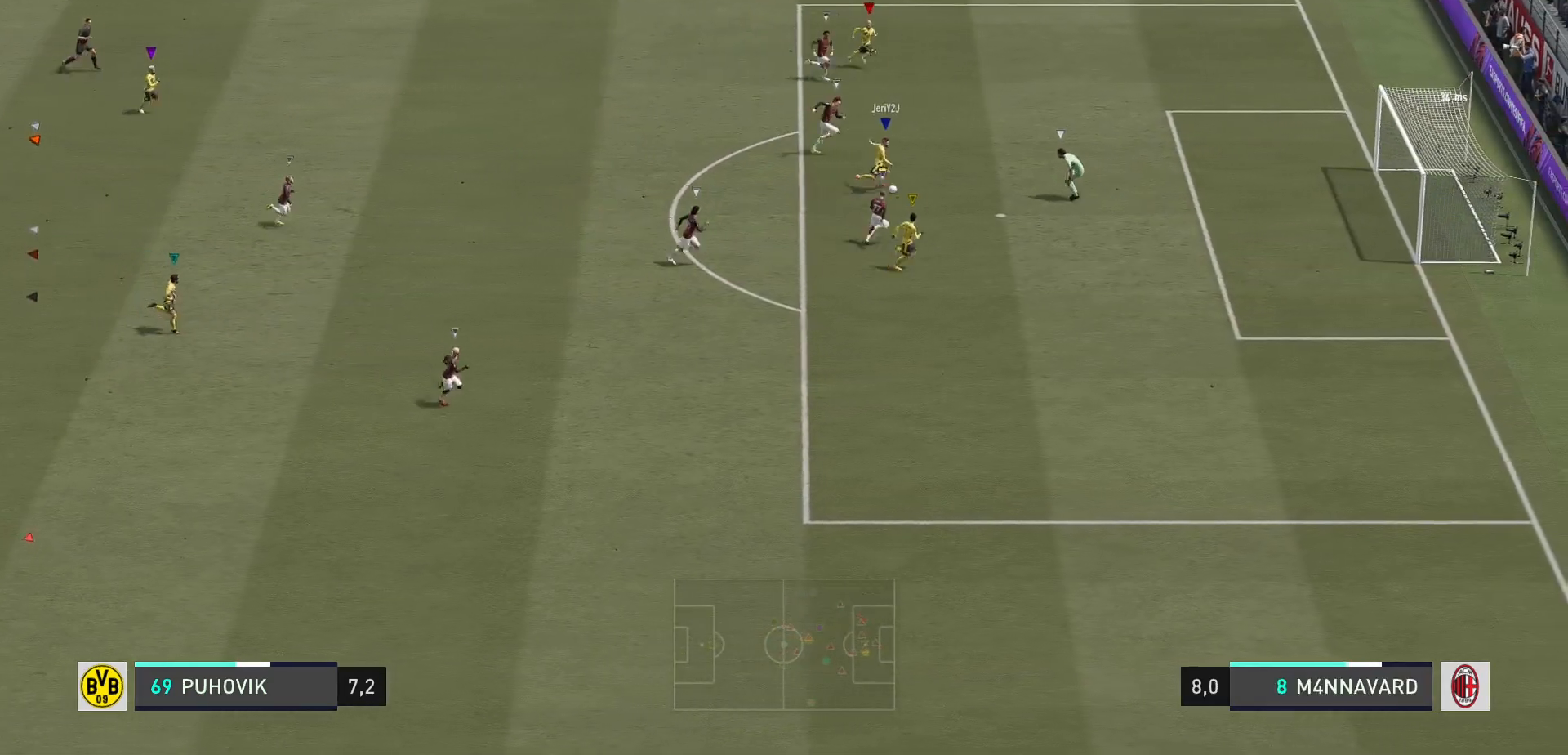
Gameplay with a controller (Xbox layout); each line is a JSON object with the inputs held at the frame after it. "events" lists button and stick changes between this image and that frame as [ms after this image, input, new state], when the widget could be followed in between. Not read: L3 R3.
{"buttons": [], "left_stick": "right", "right_stick": "center", "events": []}
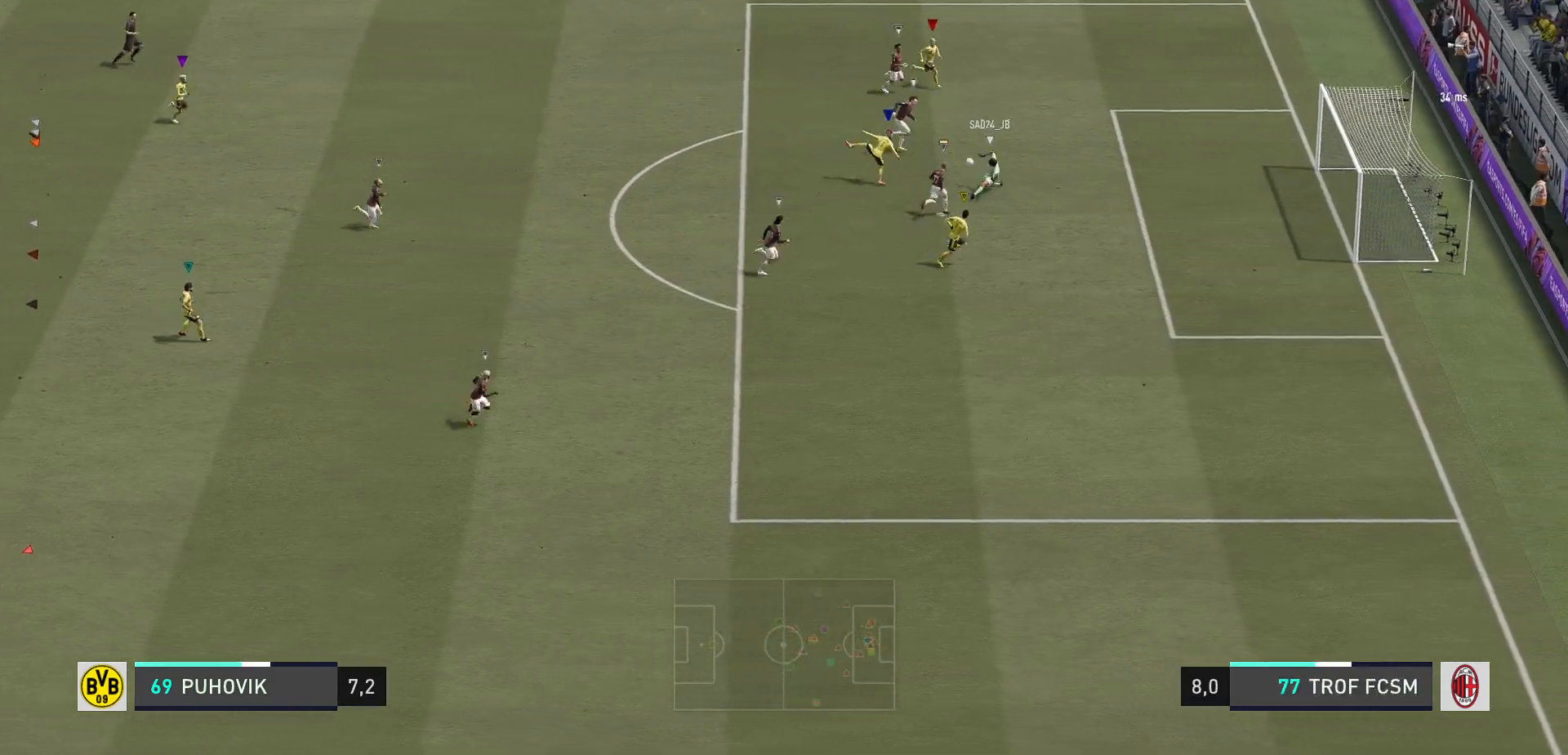
{"buttons": [], "left_stick": "center", "right_stick": "center", "events": [[350, "left_stick", "center"]]}
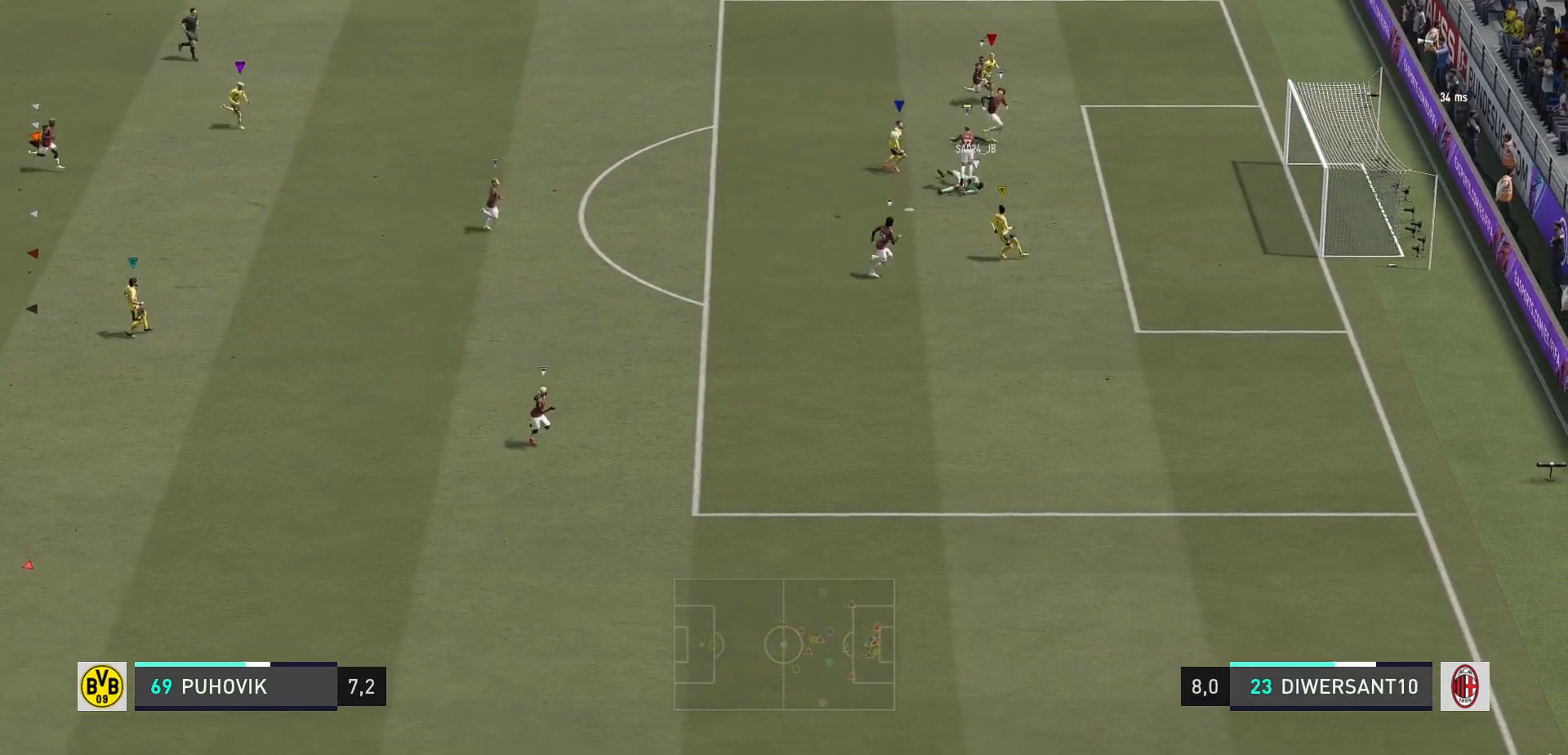
{"buttons": [], "left_stick": "left", "right_stick": "center", "events": [[483, "left_stick", "left"]]}
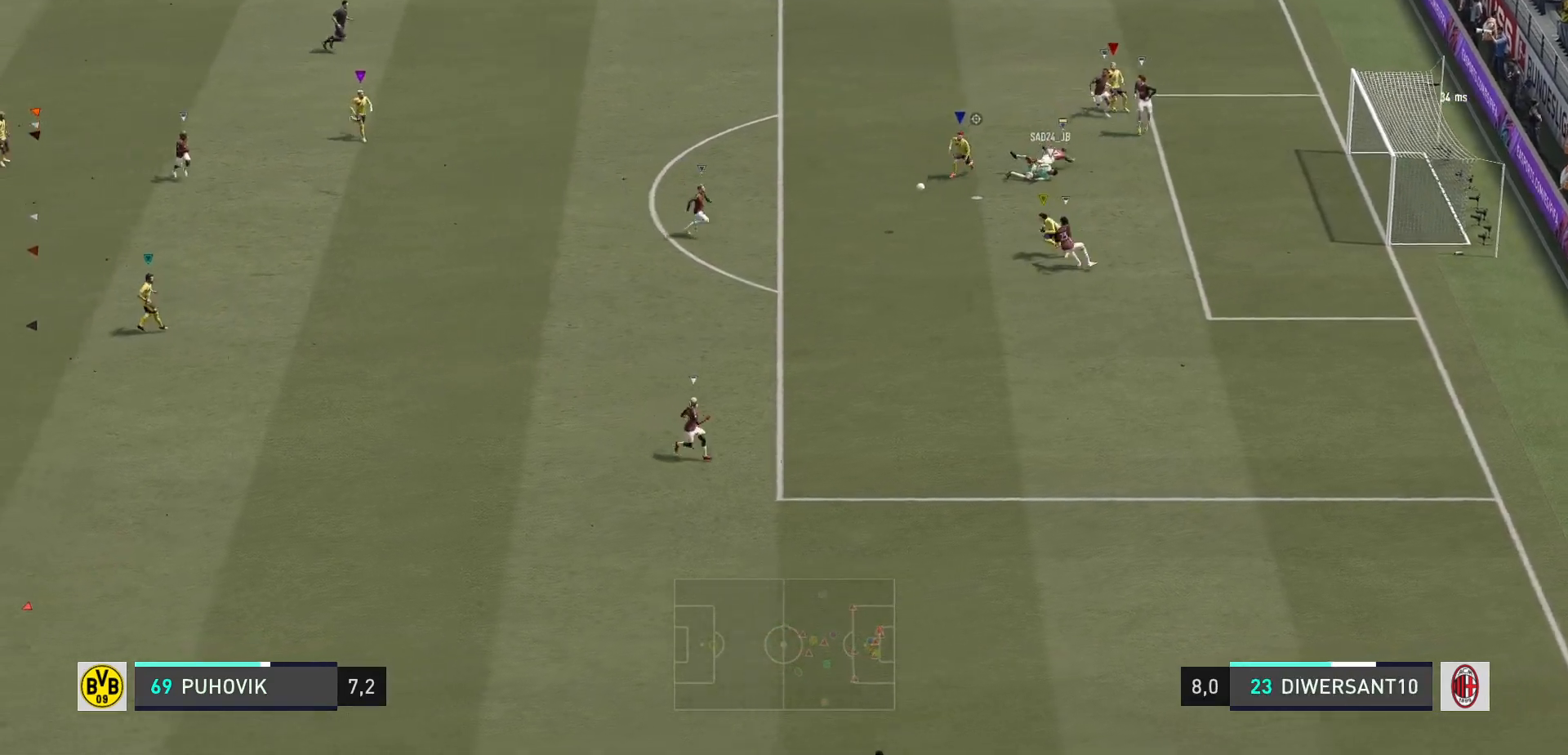
{"buttons": [], "left_stick": "up-left", "right_stick": "center", "events": [[250, "left_stick", "up-left"]]}
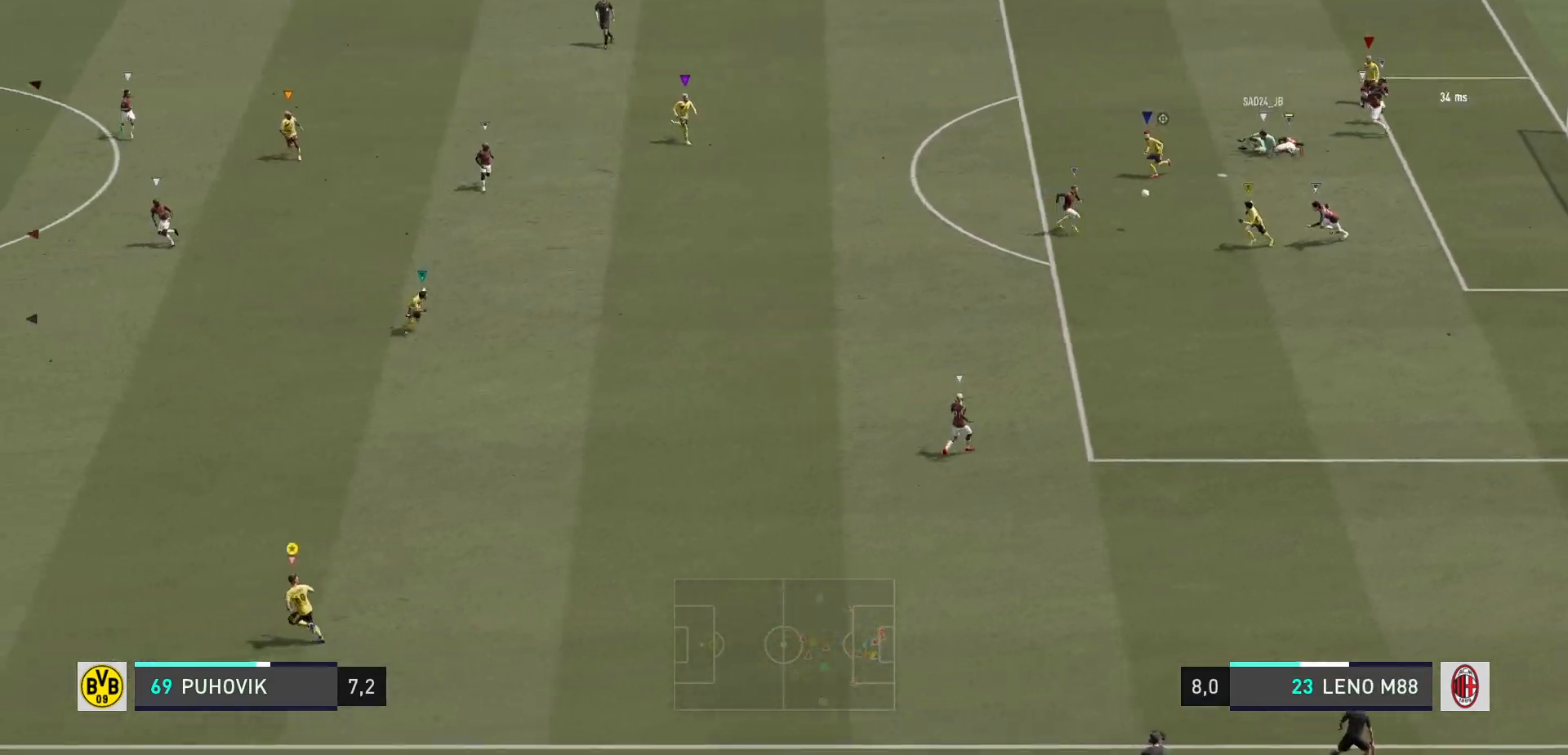
{"buttons": [], "left_stick": "up-left", "right_stick": "center"}
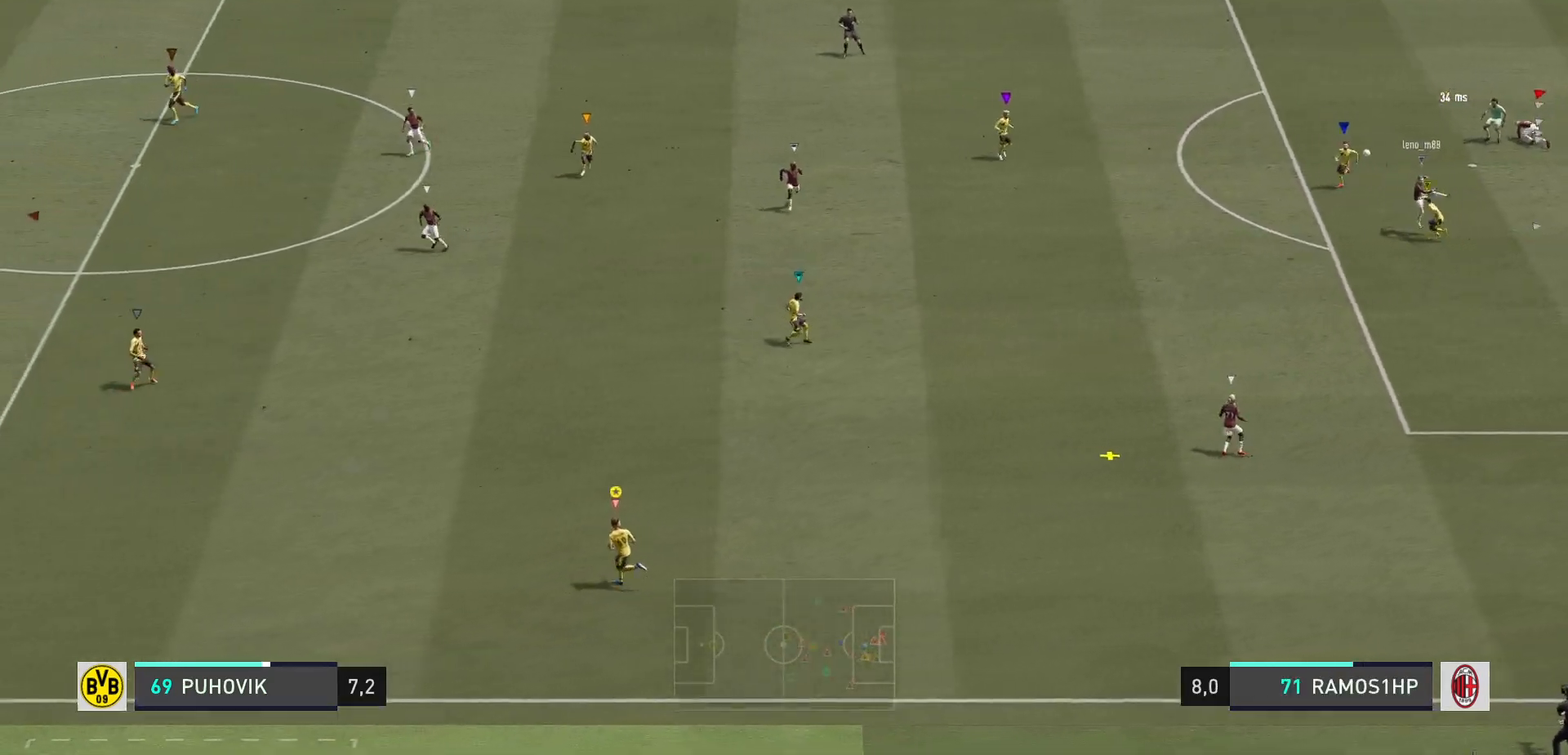
{"buttons": ["R2"], "left_stick": "up-right", "right_stick": "center", "events": [[400, "left_stick", "up-right"], [483, "R2", "down"]]}
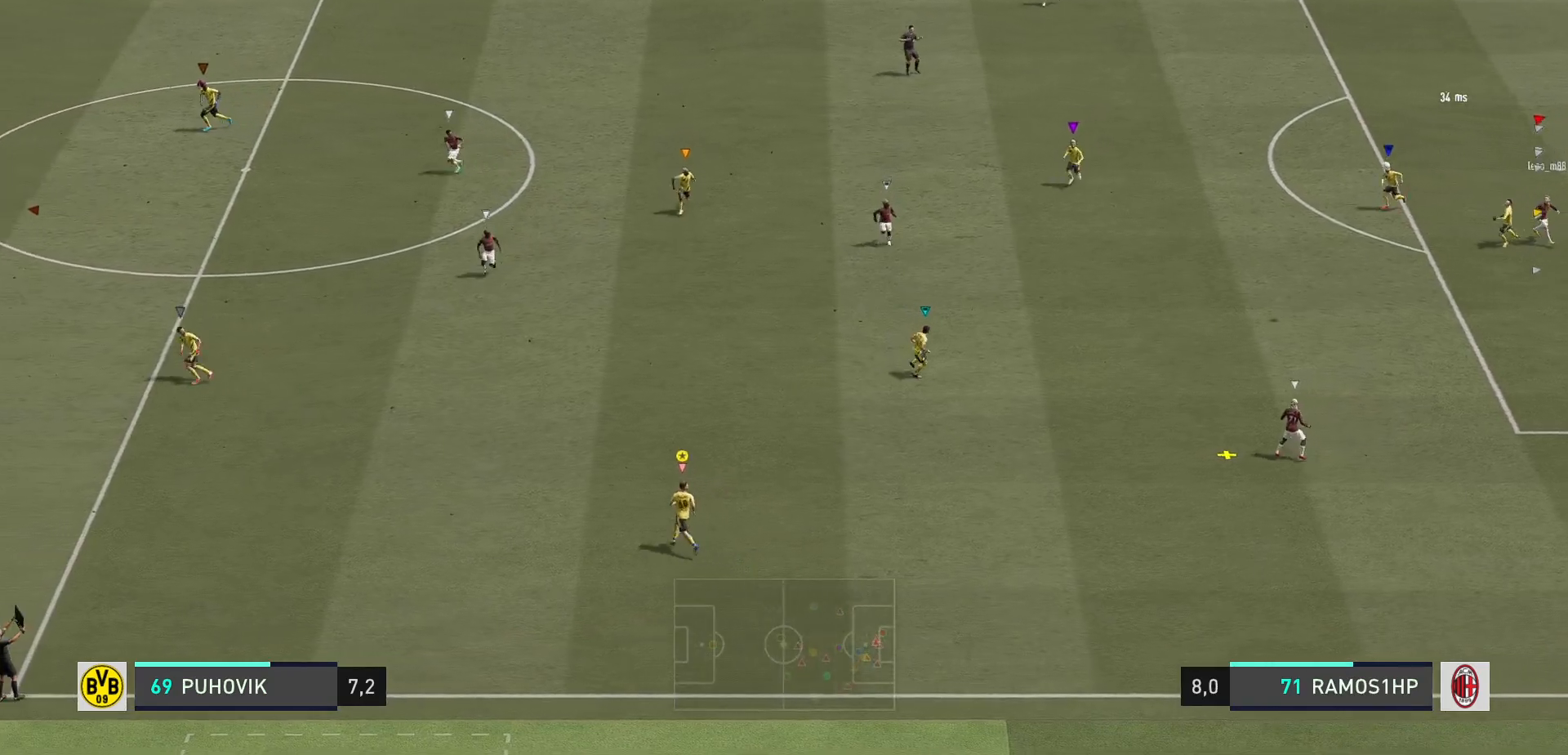
{"buttons": ["R2"], "left_stick": "up-left", "right_stick": "center", "events": [[67, "left_stick", "up-left"]]}
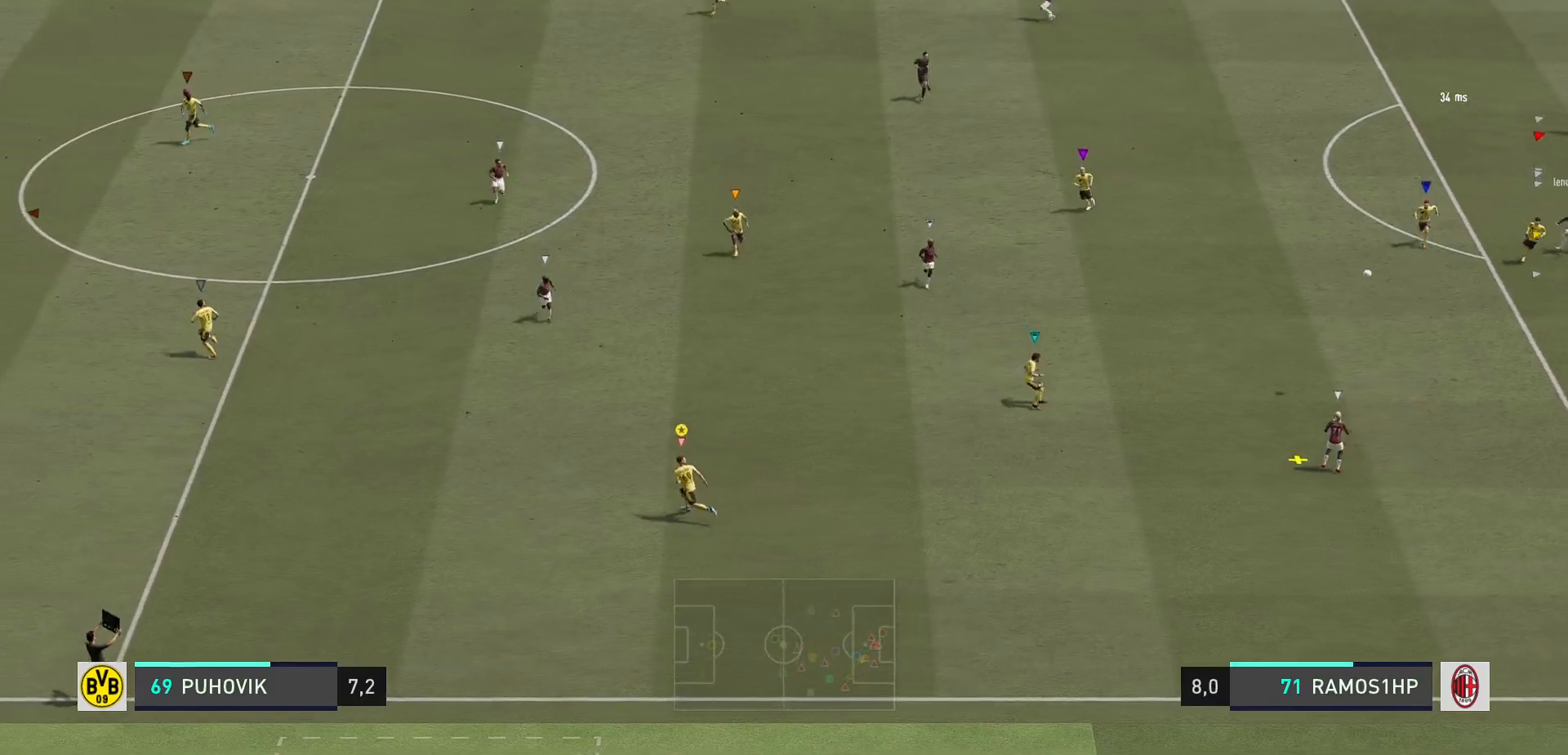
{"buttons": ["R2"], "left_stick": "up-left", "right_stick": "center", "events": []}
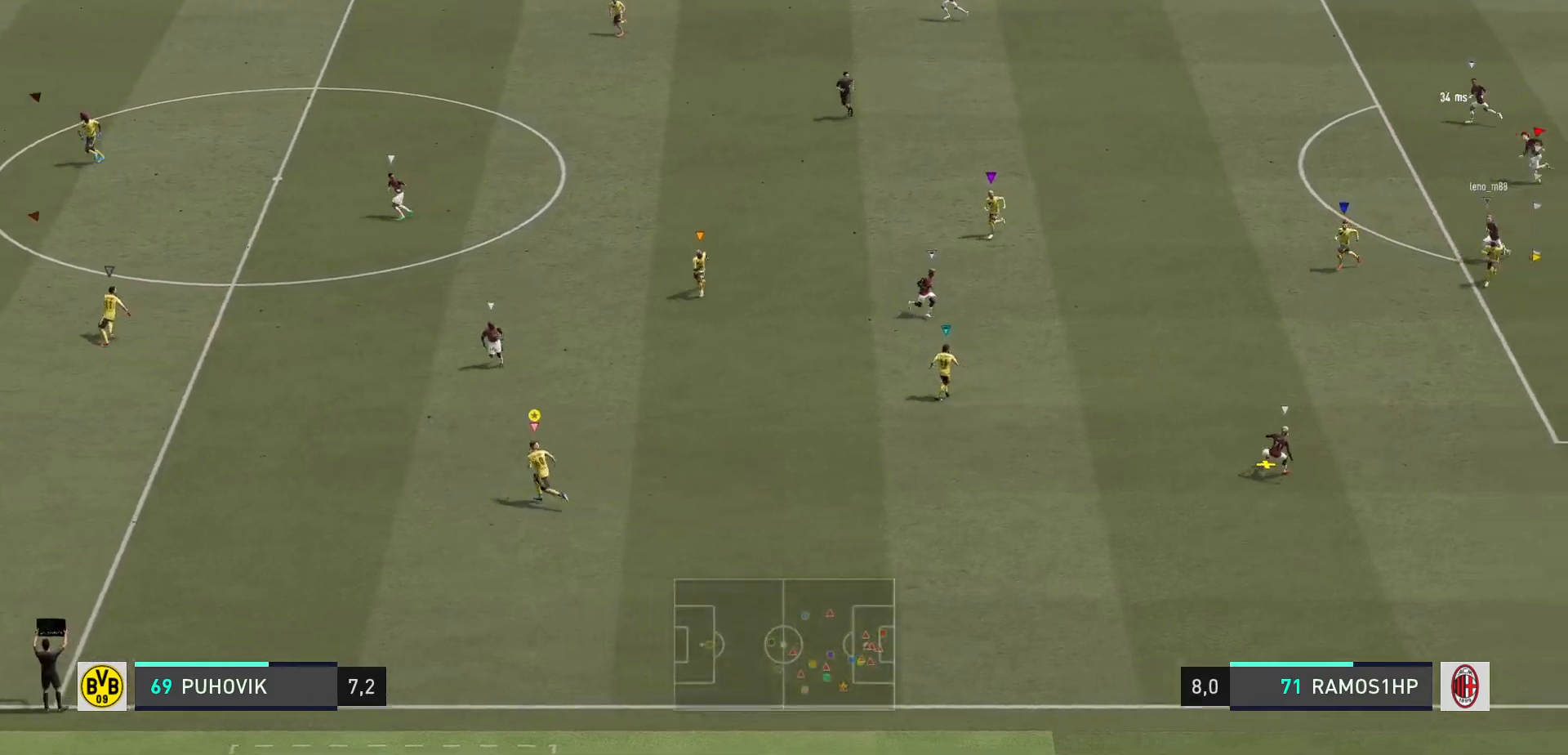
{"buttons": ["R2"], "left_stick": "up-left", "right_stick": "center", "events": []}
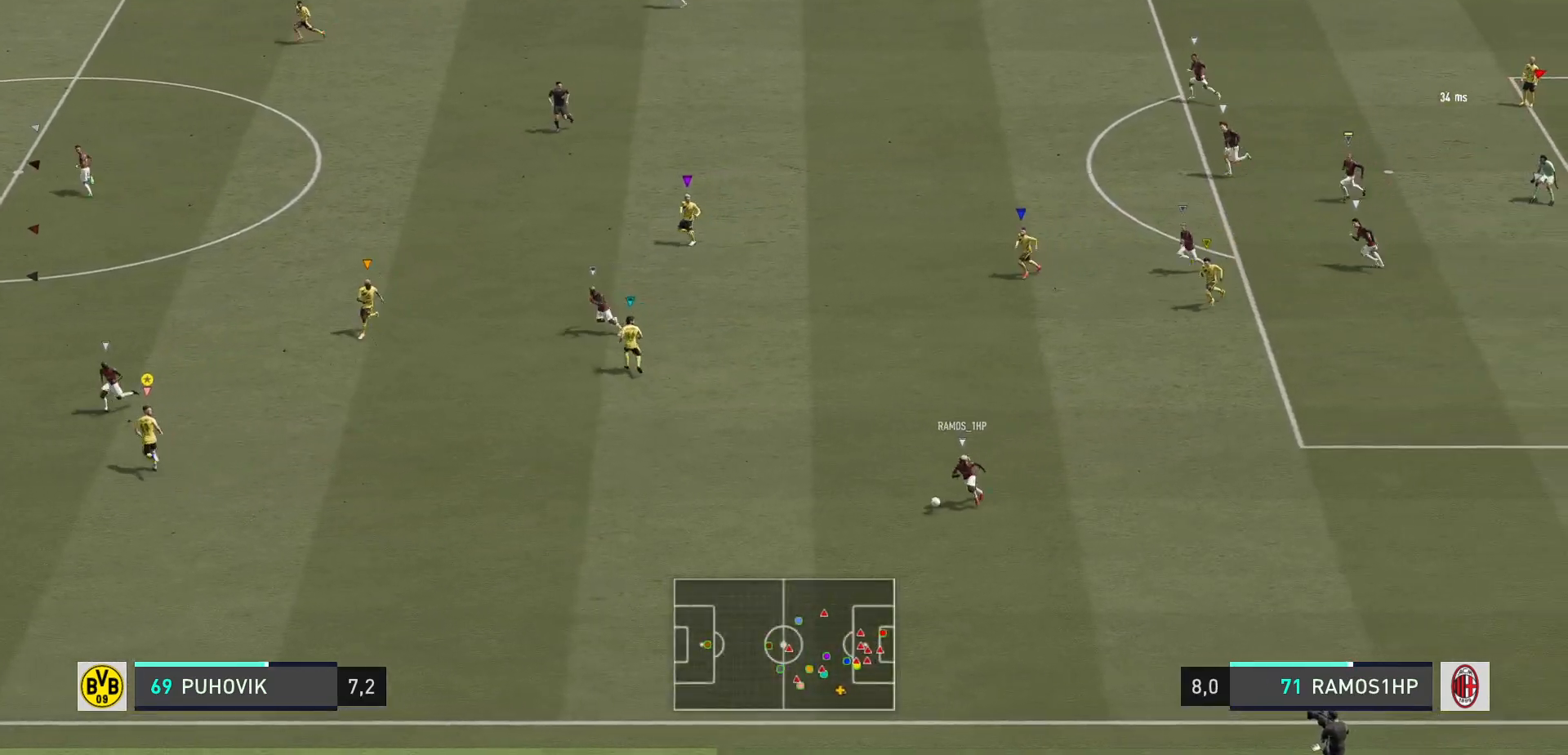
{"buttons": ["R2"], "left_stick": "left", "right_stick": "center", "events": [[67, "R2", "up"], [250, "R2", "down"], [283, "left_stick", "left"]]}
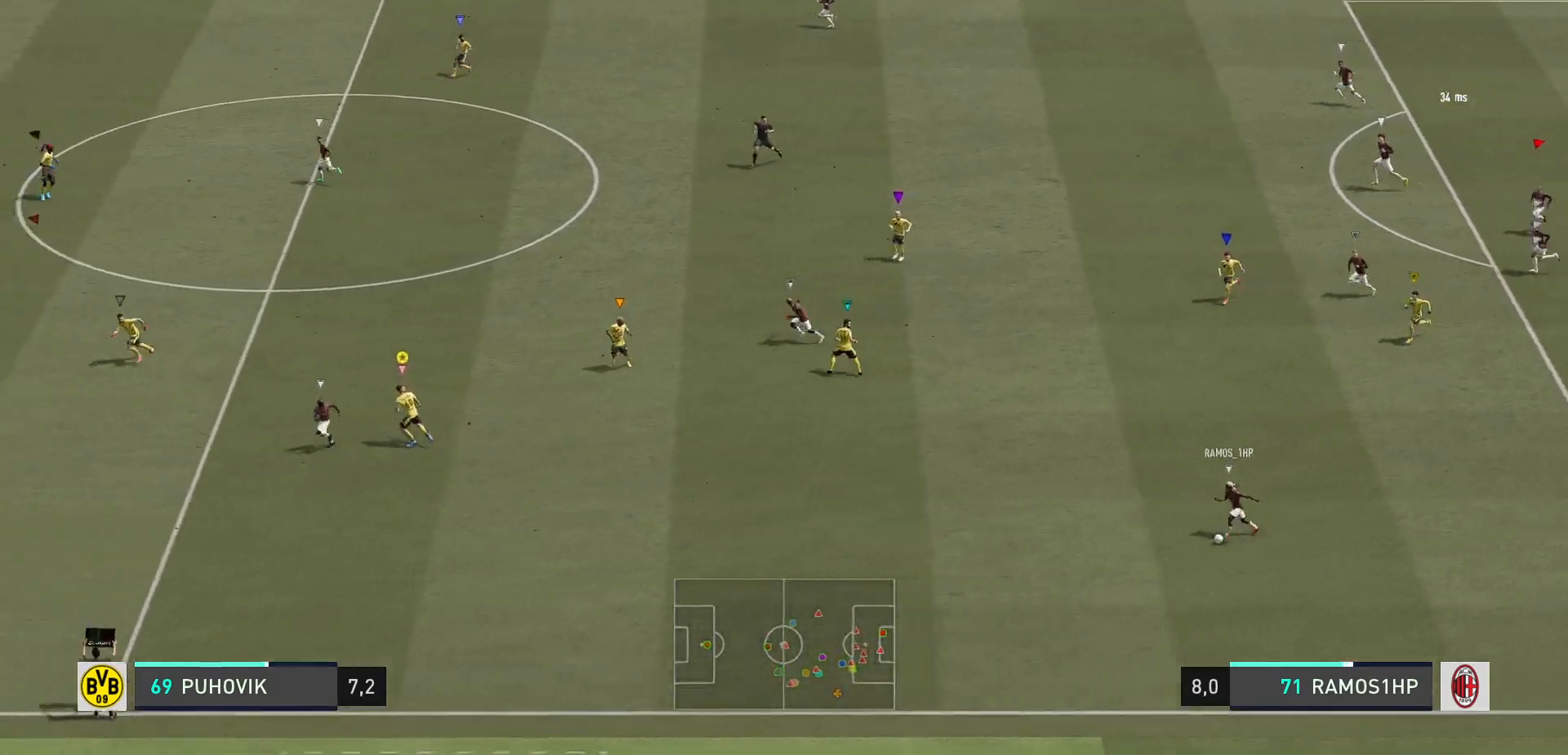
{"buttons": ["R2"], "left_stick": "left", "right_stick": "center", "events": []}
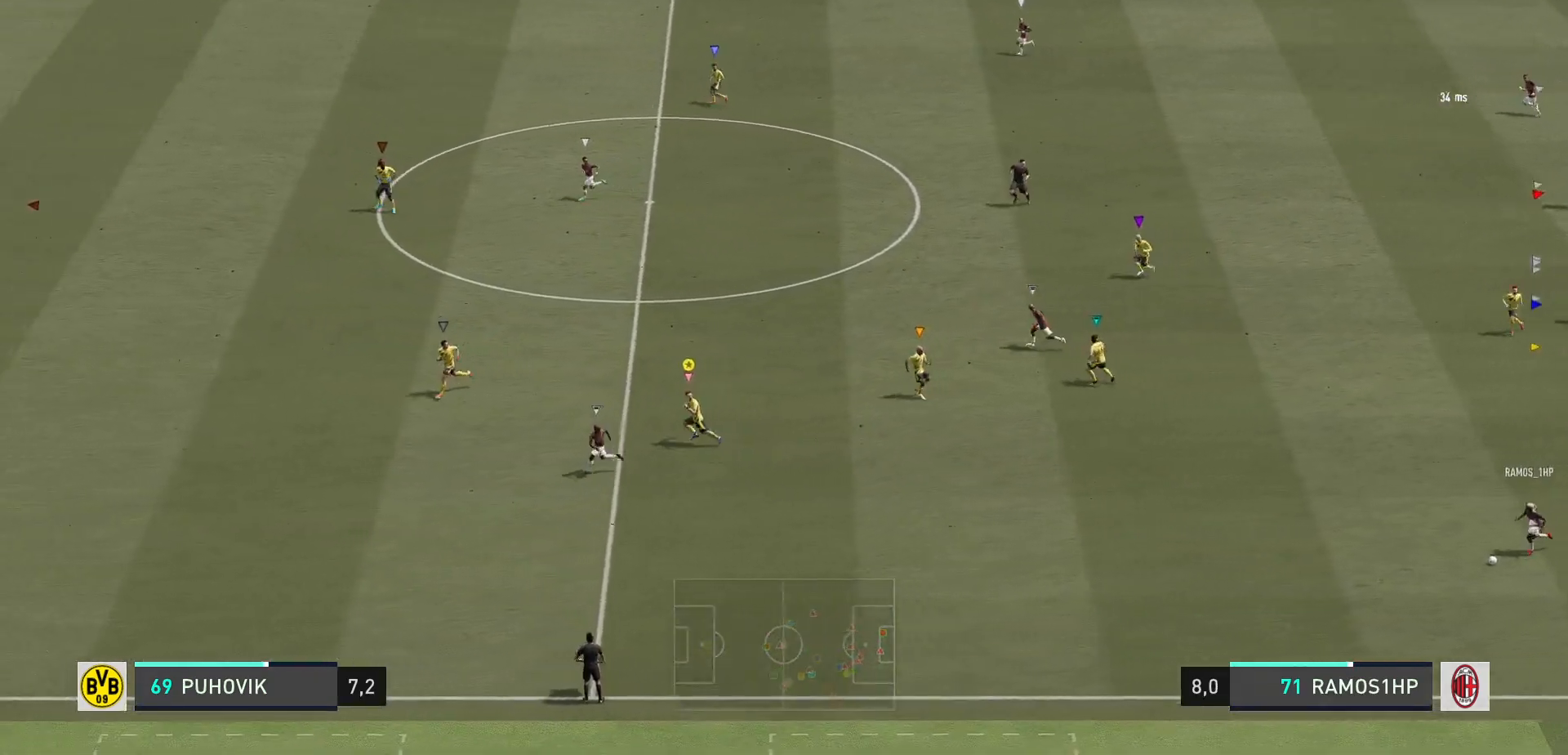
{"buttons": ["R2"], "left_stick": "left", "right_stick": "center", "events": []}
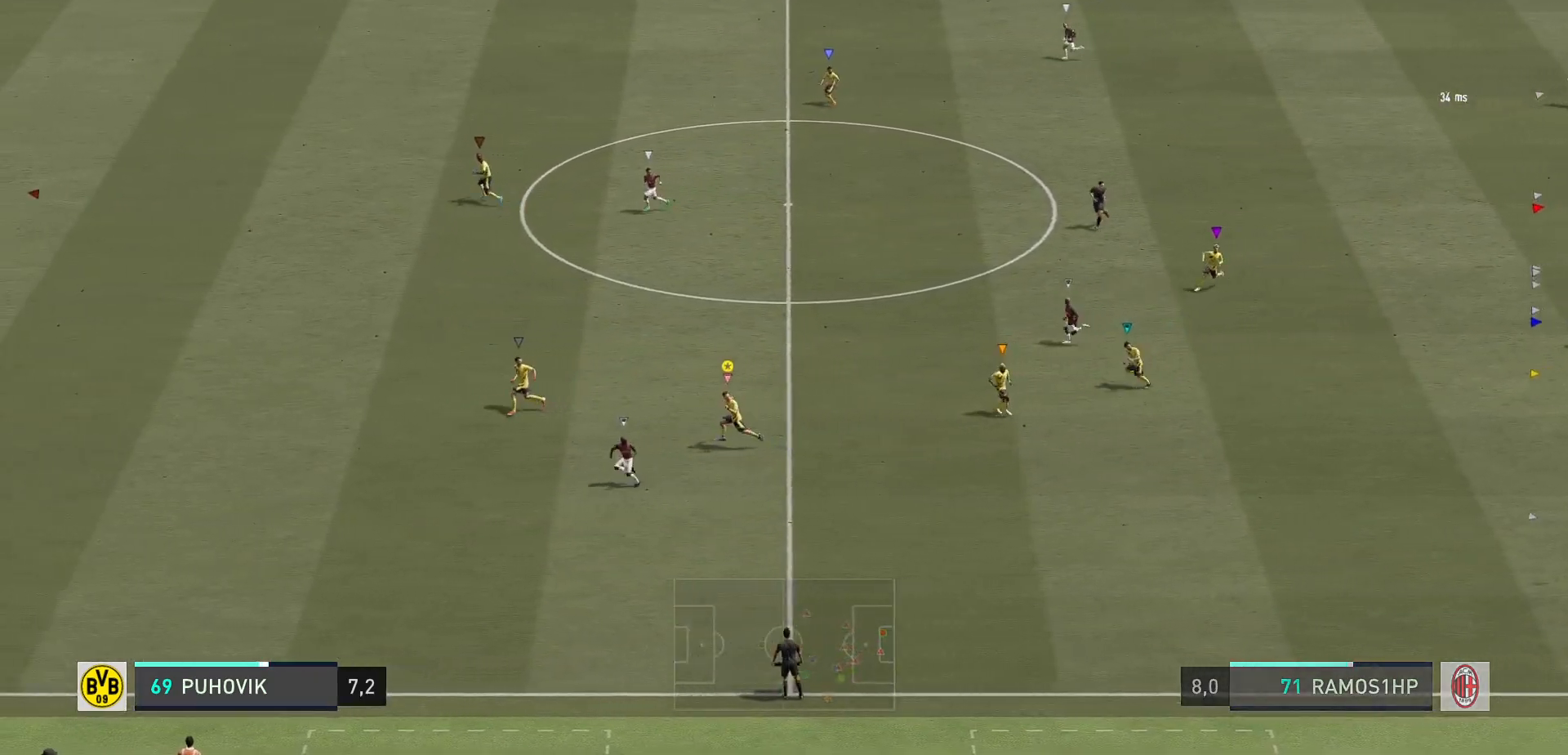
{"buttons": ["R2"], "left_stick": "left", "right_stick": "center", "events": []}
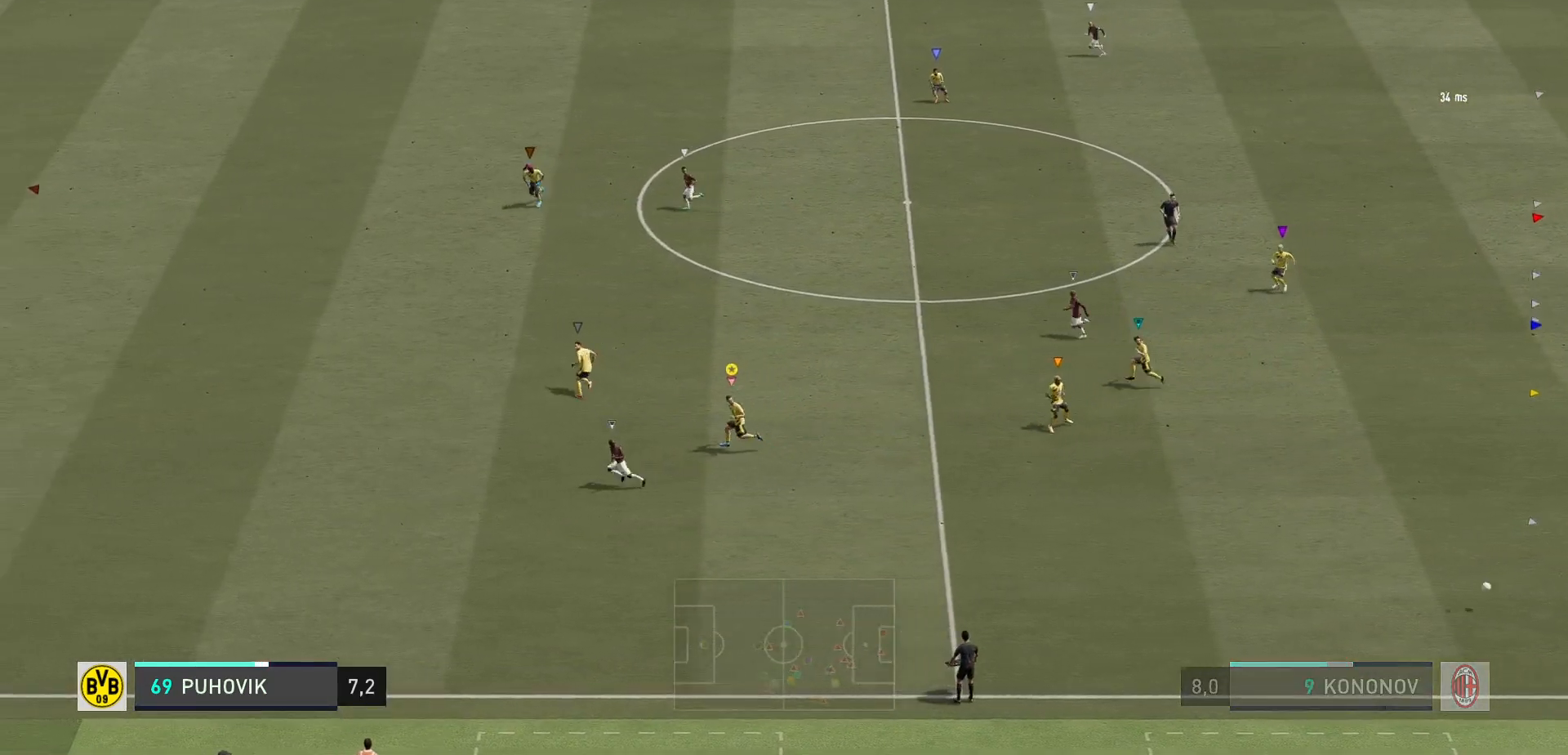
{"buttons": ["R2"], "left_stick": "left", "right_stick": "center", "events": []}
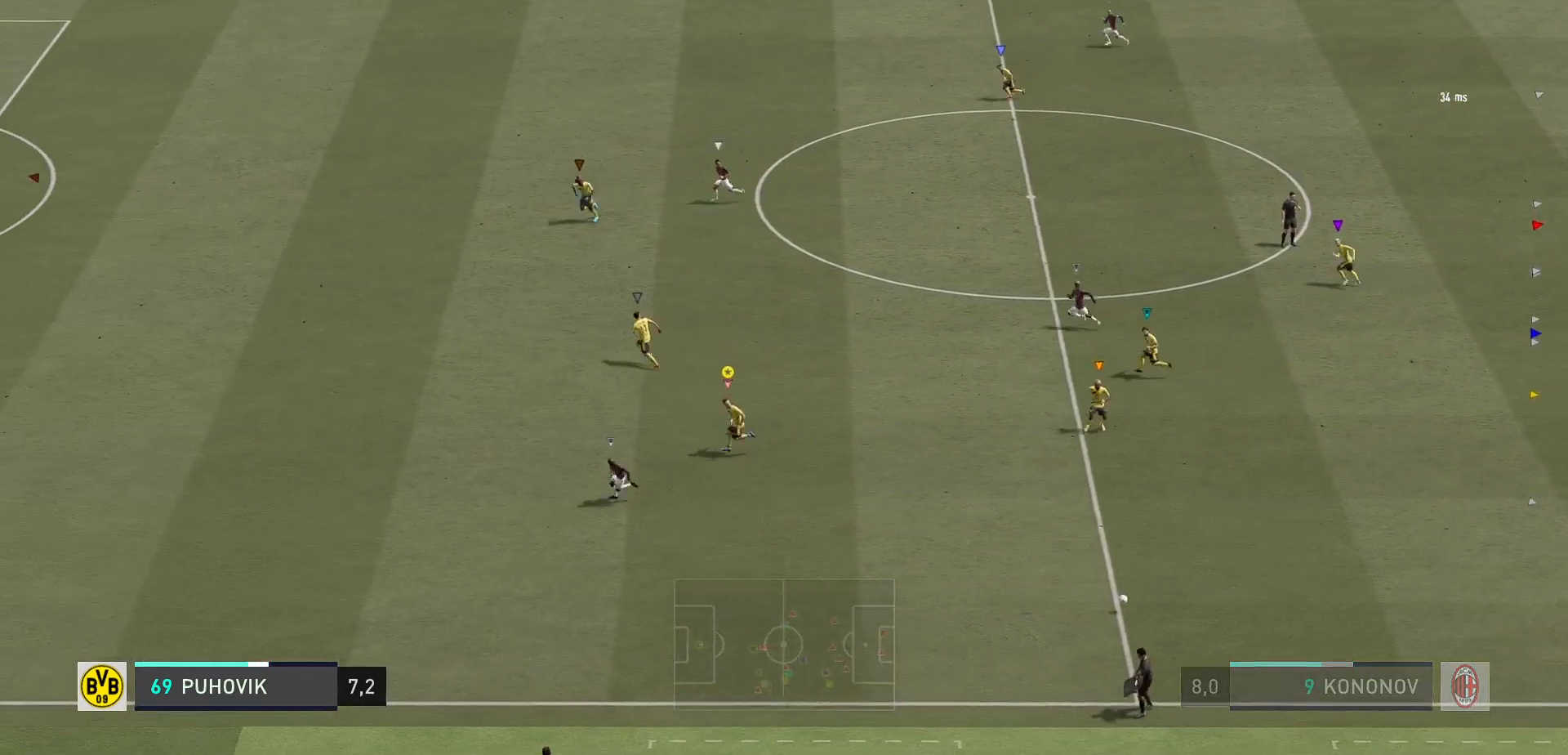
{"buttons": ["R2"], "left_stick": "left", "right_stick": "center", "events": []}
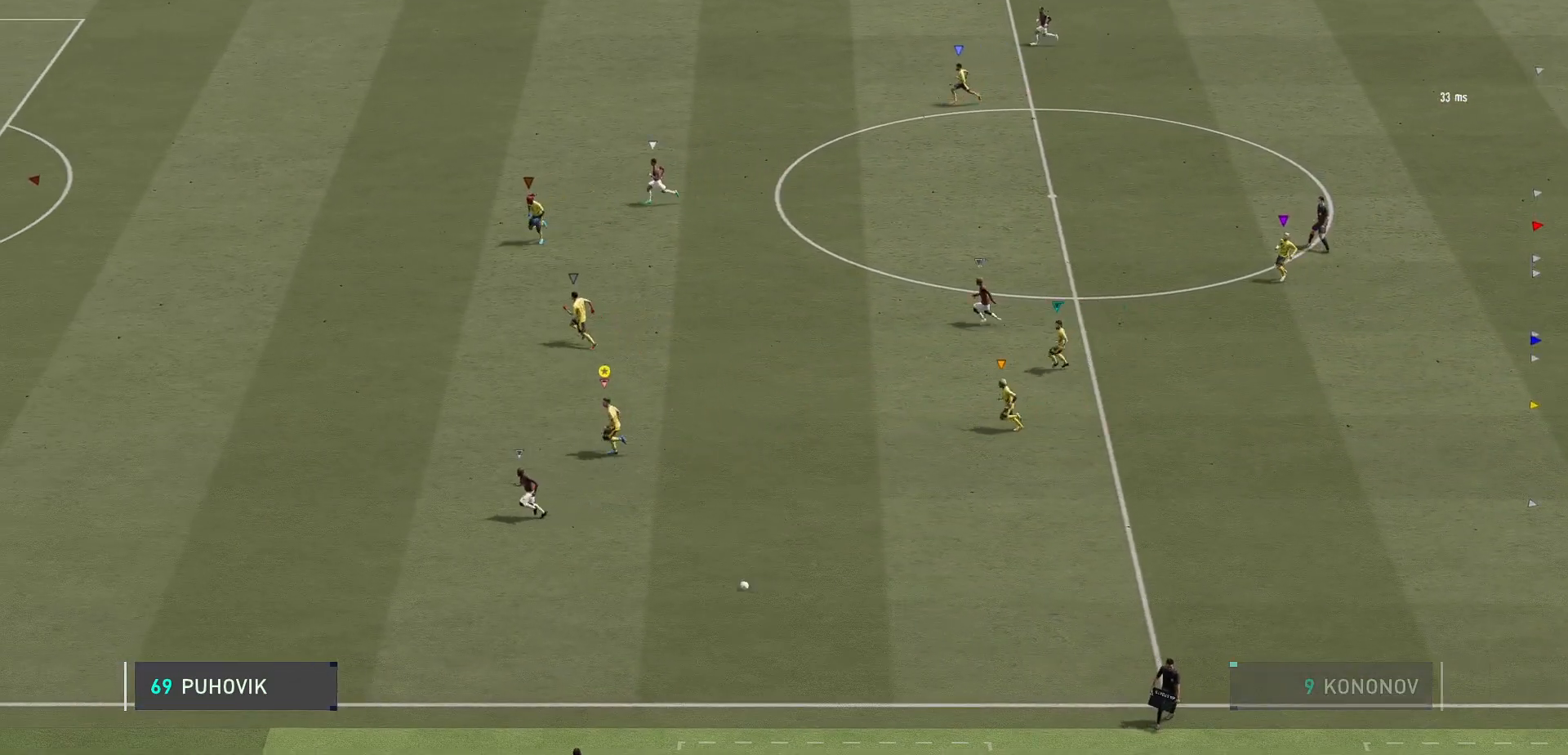
{"buttons": ["R2"], "left_stick": "left", "right_stick": "center", "events": []}
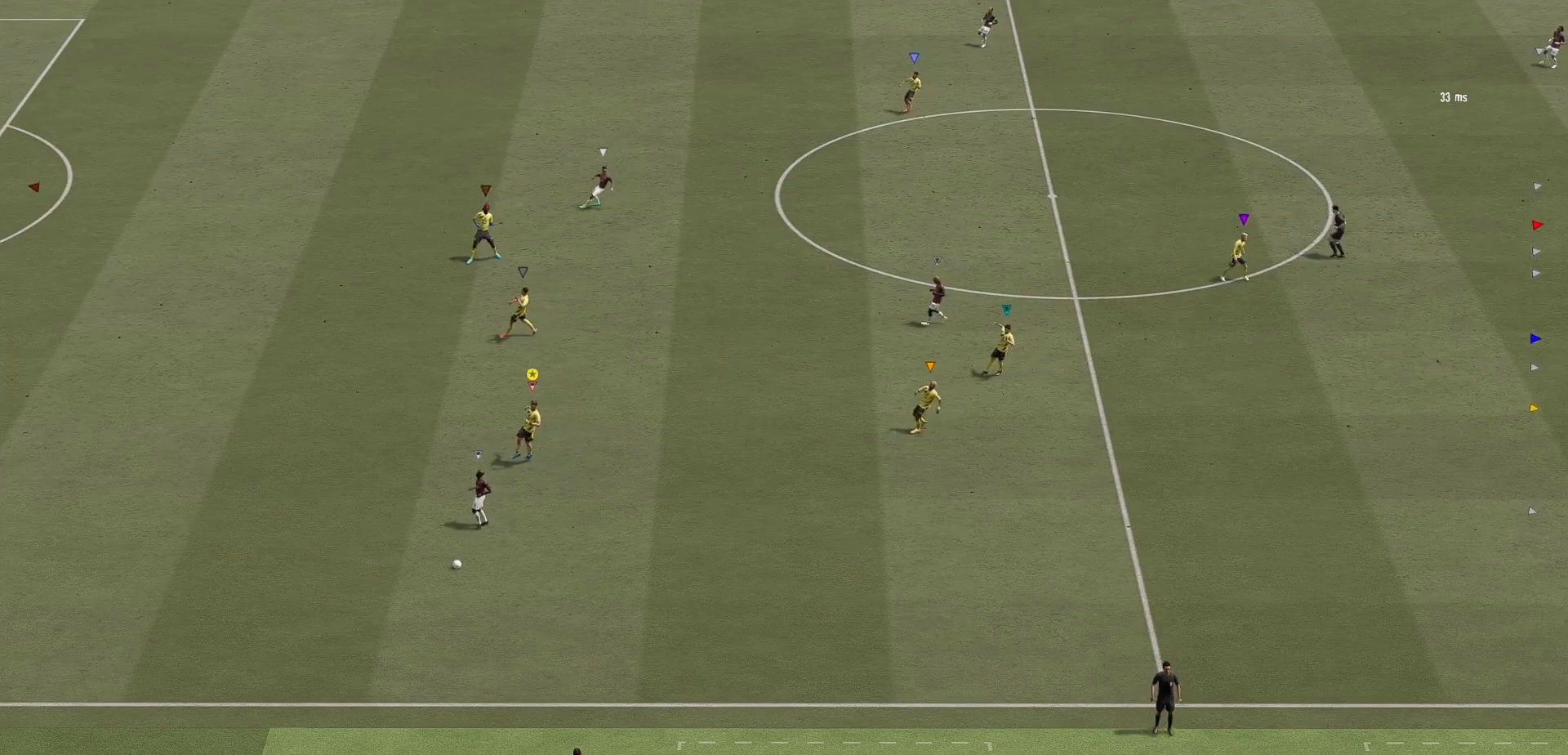
{"buttons": [], "left_stick": "center", "right_stick": "center", "events": [[83, "left_stick", "center"], [133, "R2", "up"]]}
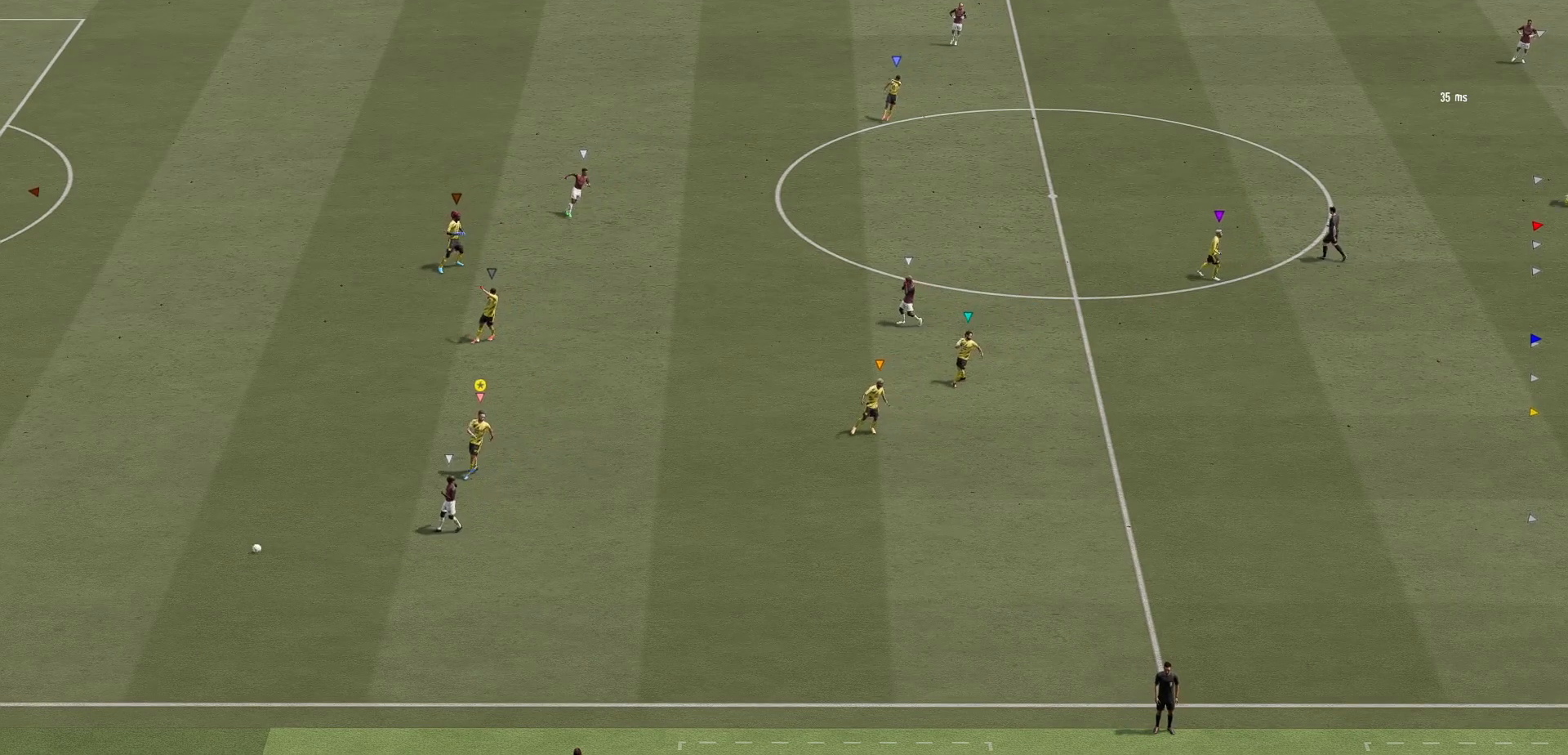
{"buttons": [], "left_stick": "center", "right_stick": "center", "events": []}
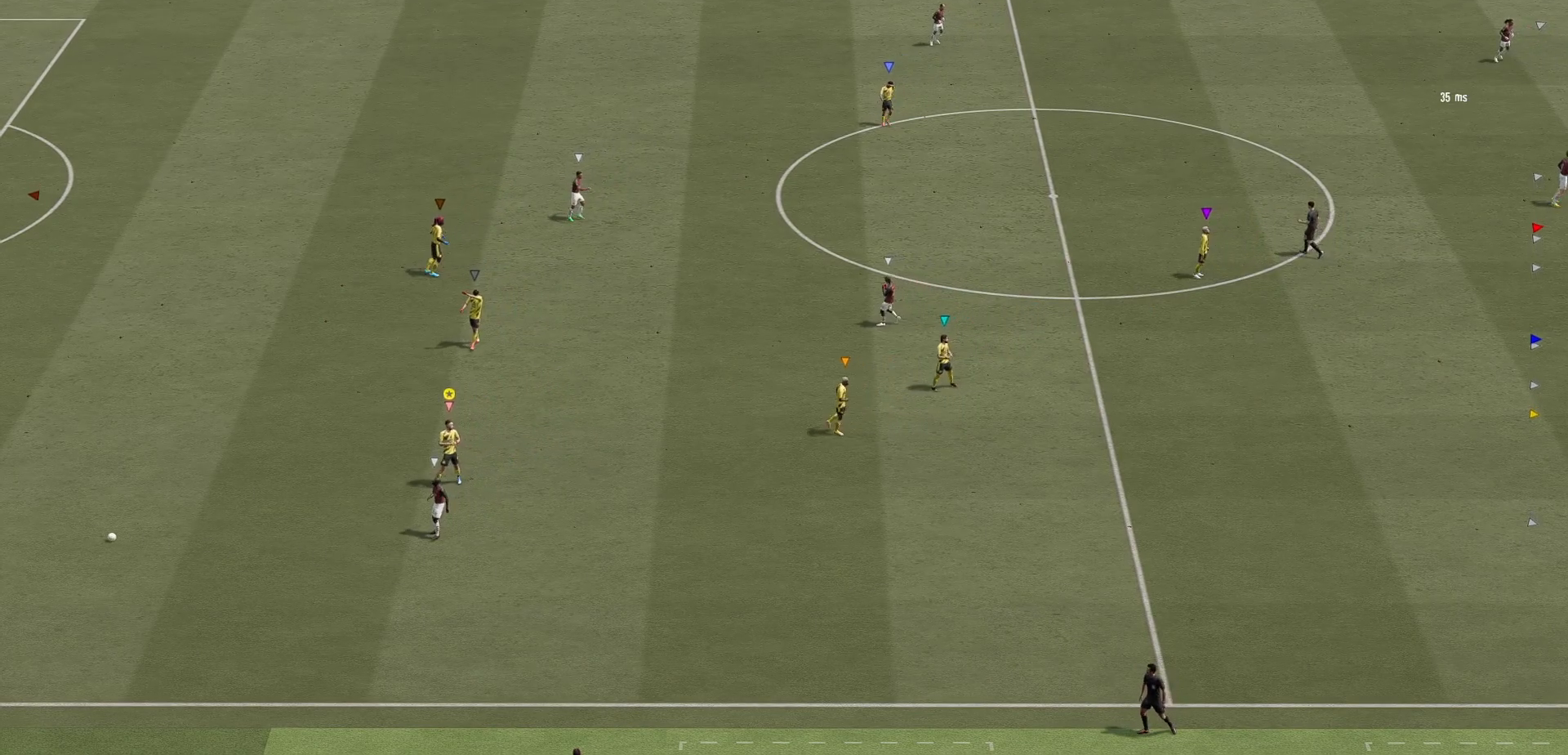
{"buttons": [], "left_stick": "center", "right_stick": "center", "events": []}
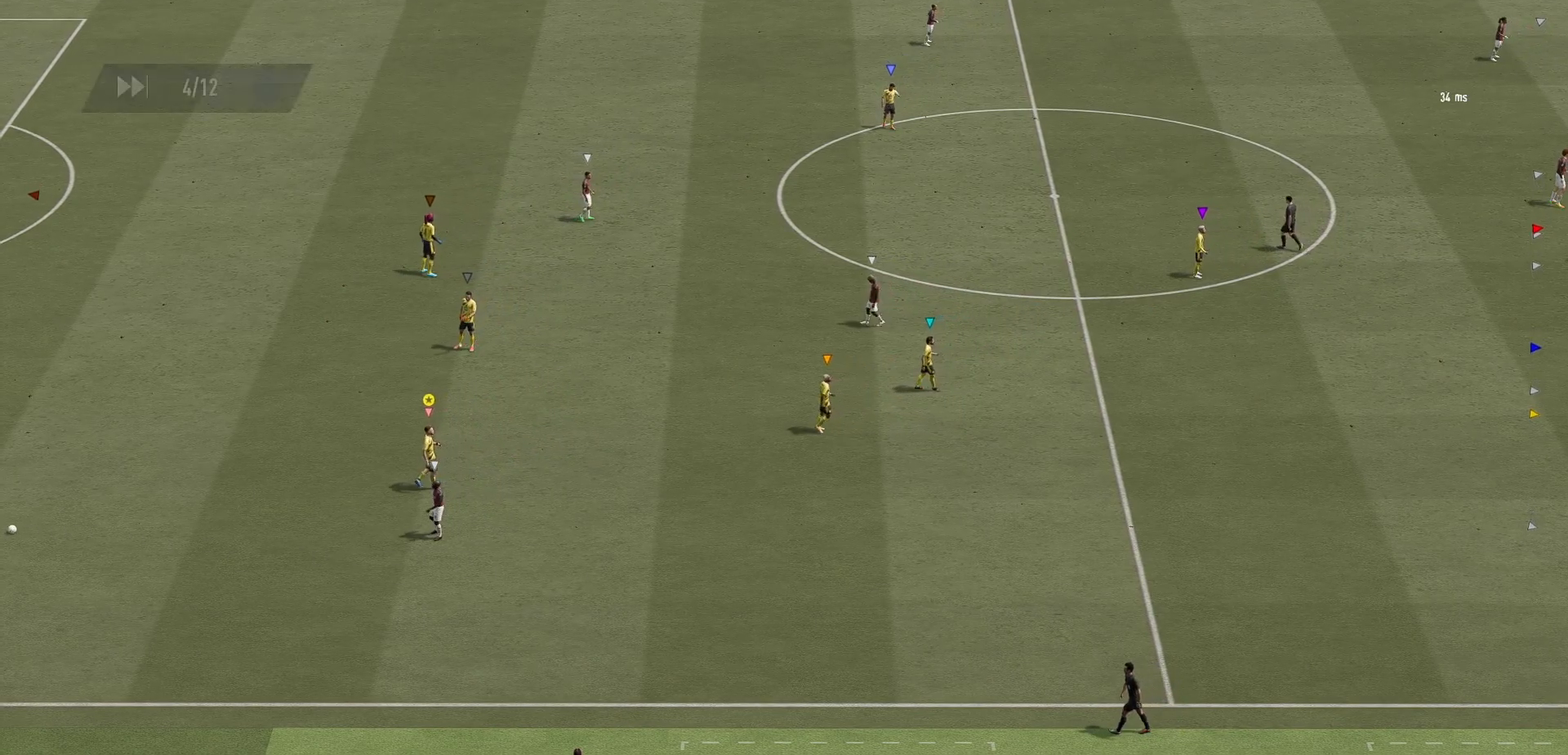
{"buttons": [], "left_stick": "center", "right_stick": "center", "events": []}
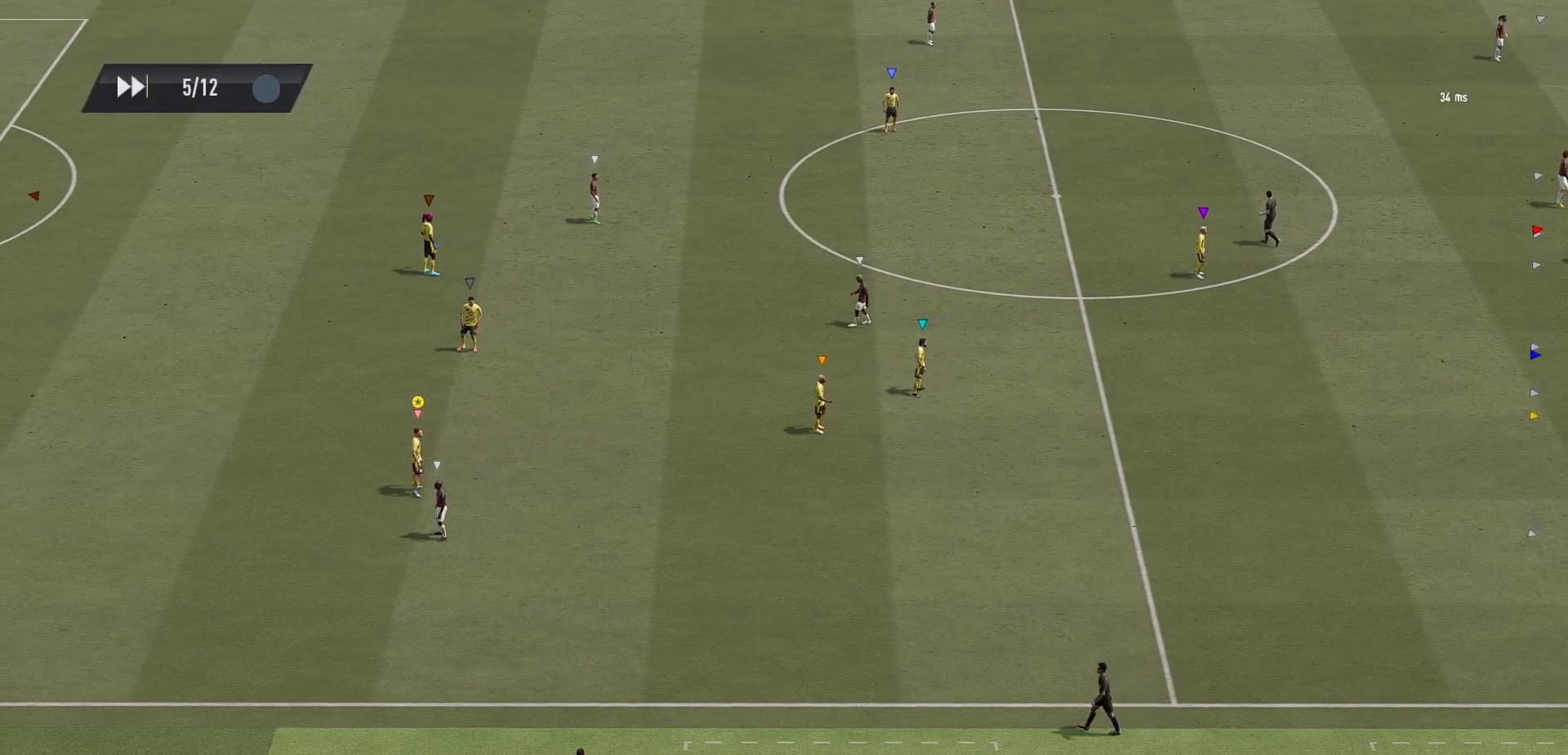
{"buttons": [], "left_stick": "center", "right_stick": "center", "events": []}
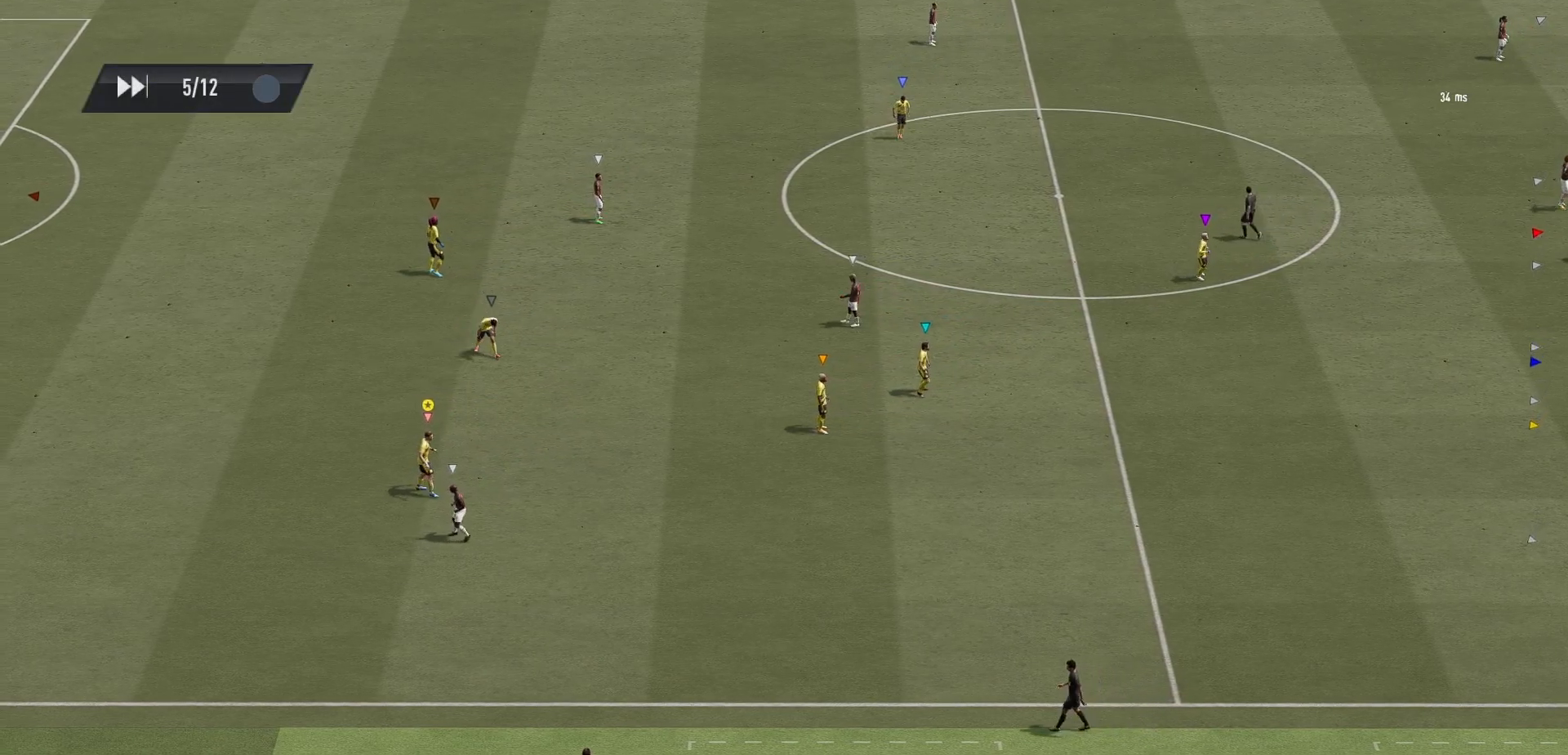
{"buttons": [], "left_stick": "center", "right_stick": "center", "events": []}
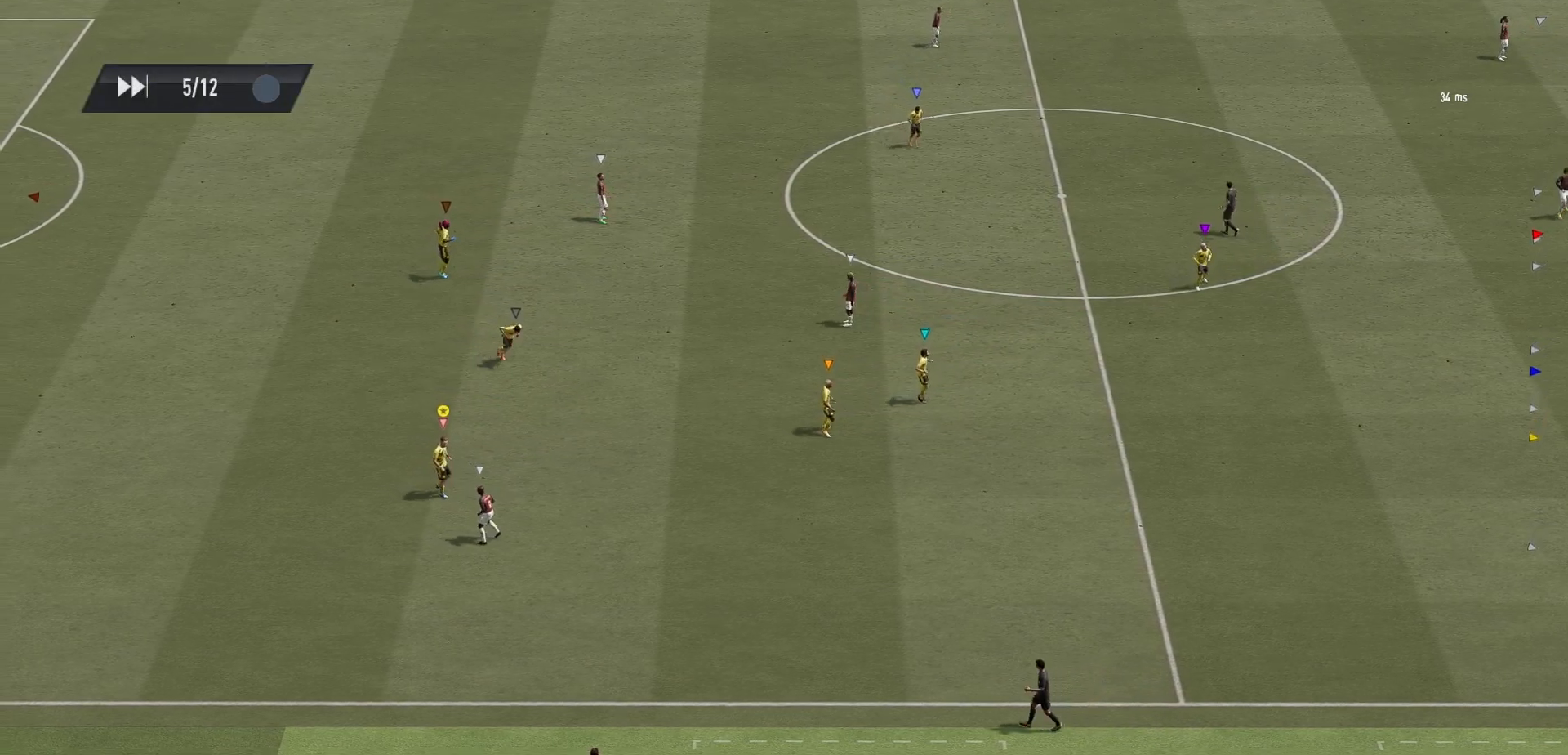
{"buttons": [], "left_stick": "center", "right_stick": "center", "events": []}
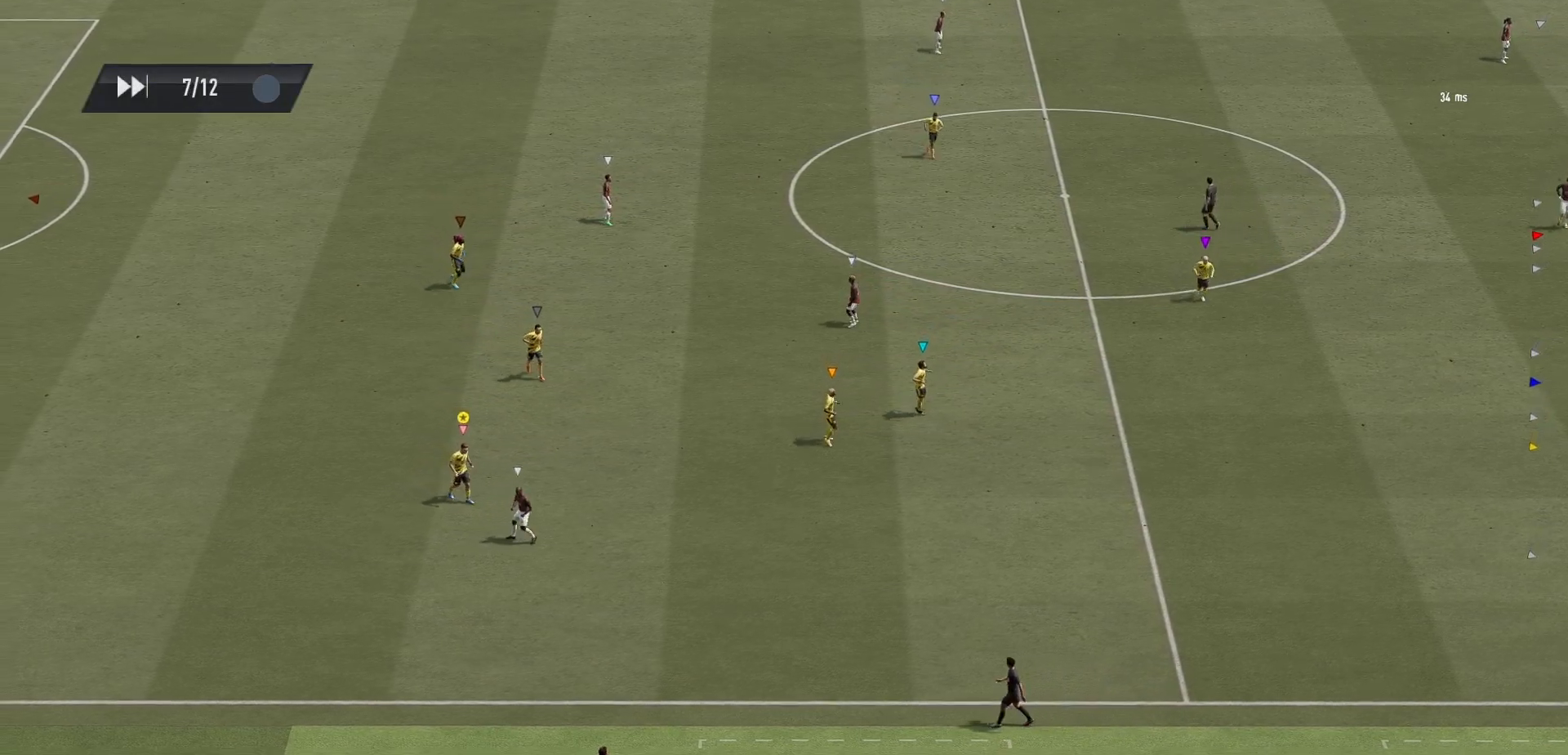
{"buttons": [], "left_stick": "center", "right_stick": "center", "events": []}
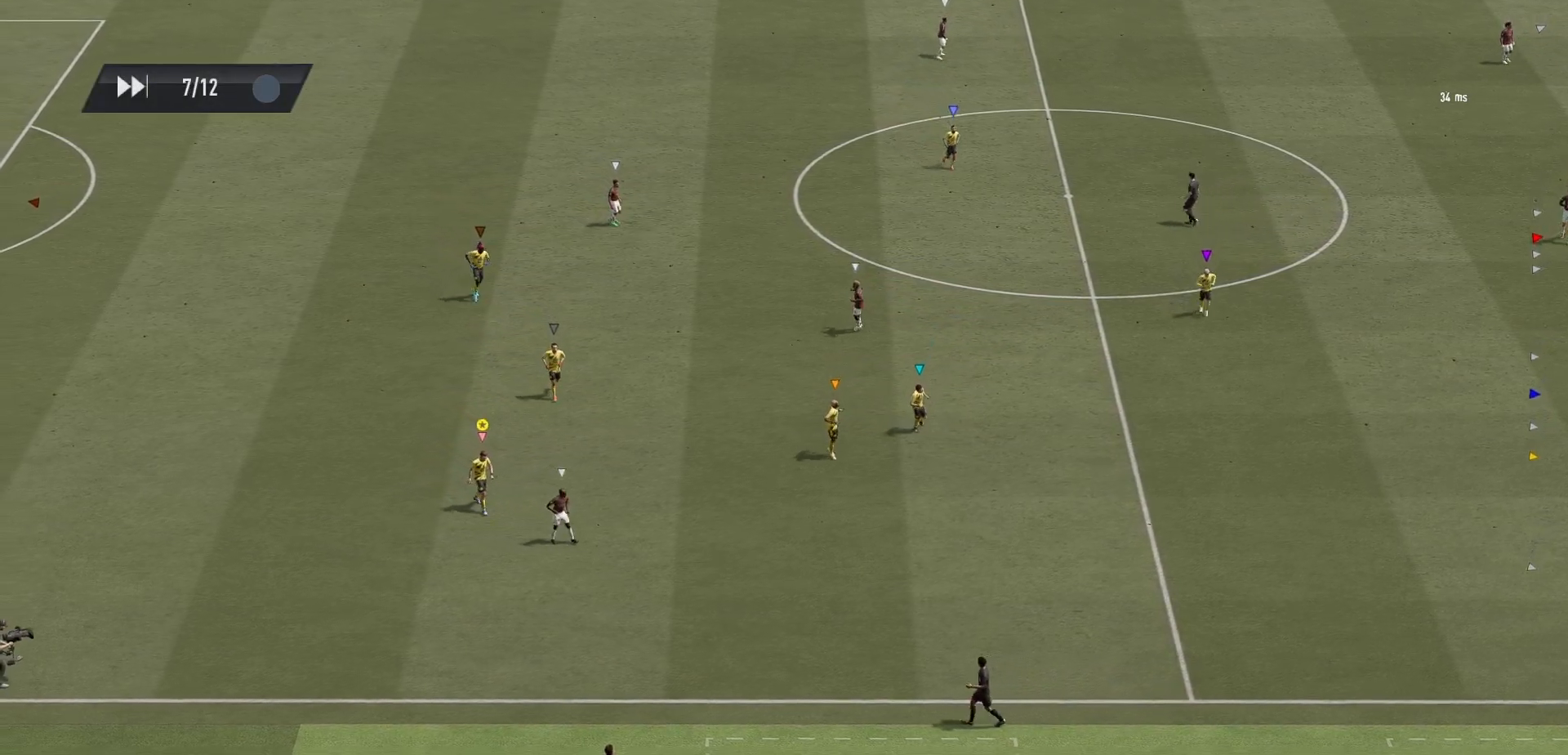
{"buttons": [], "left_stick": "center", "right_stick": "center", "events": []}
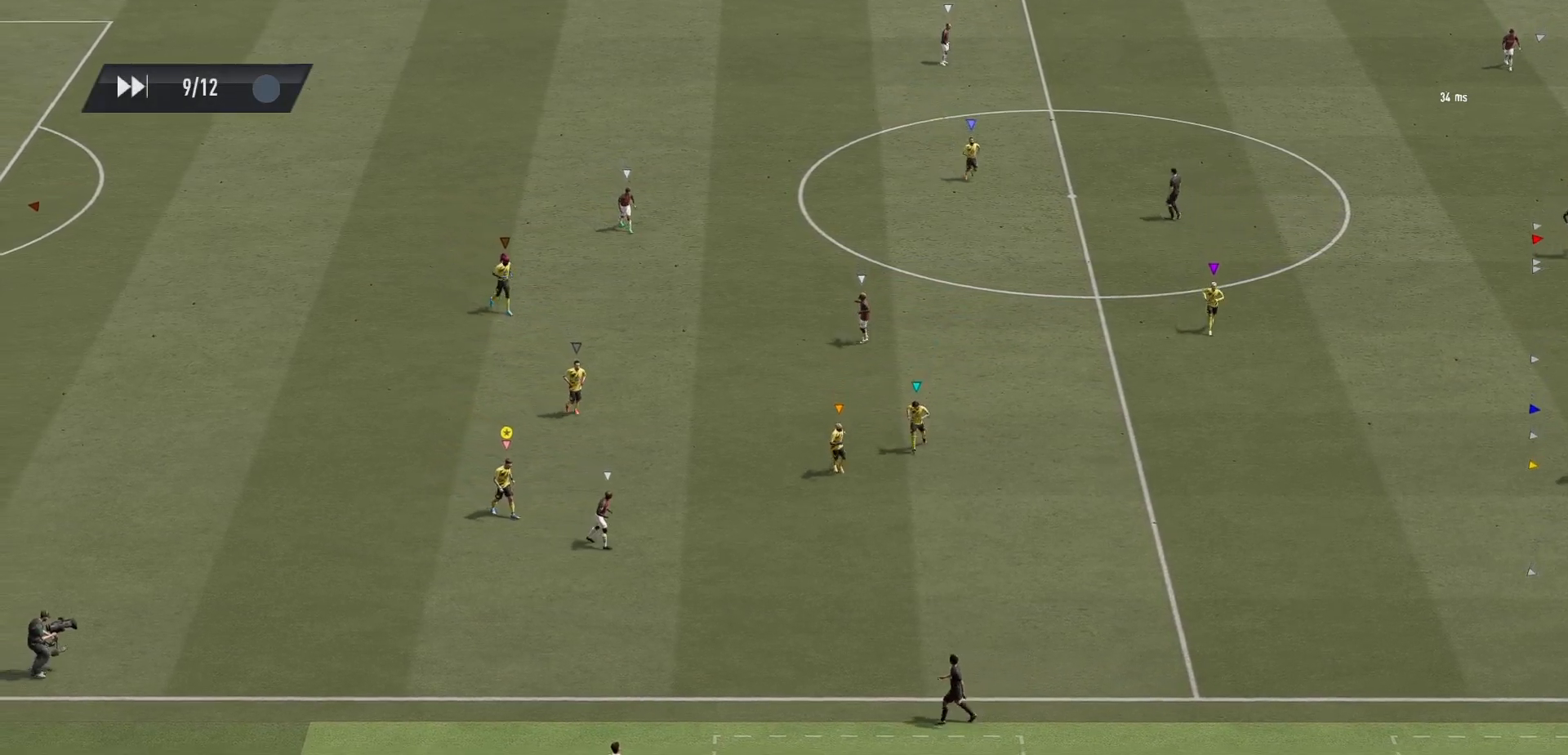
{"buttons": [], "left_stick": "center", "right_stick": "center", "events": []}
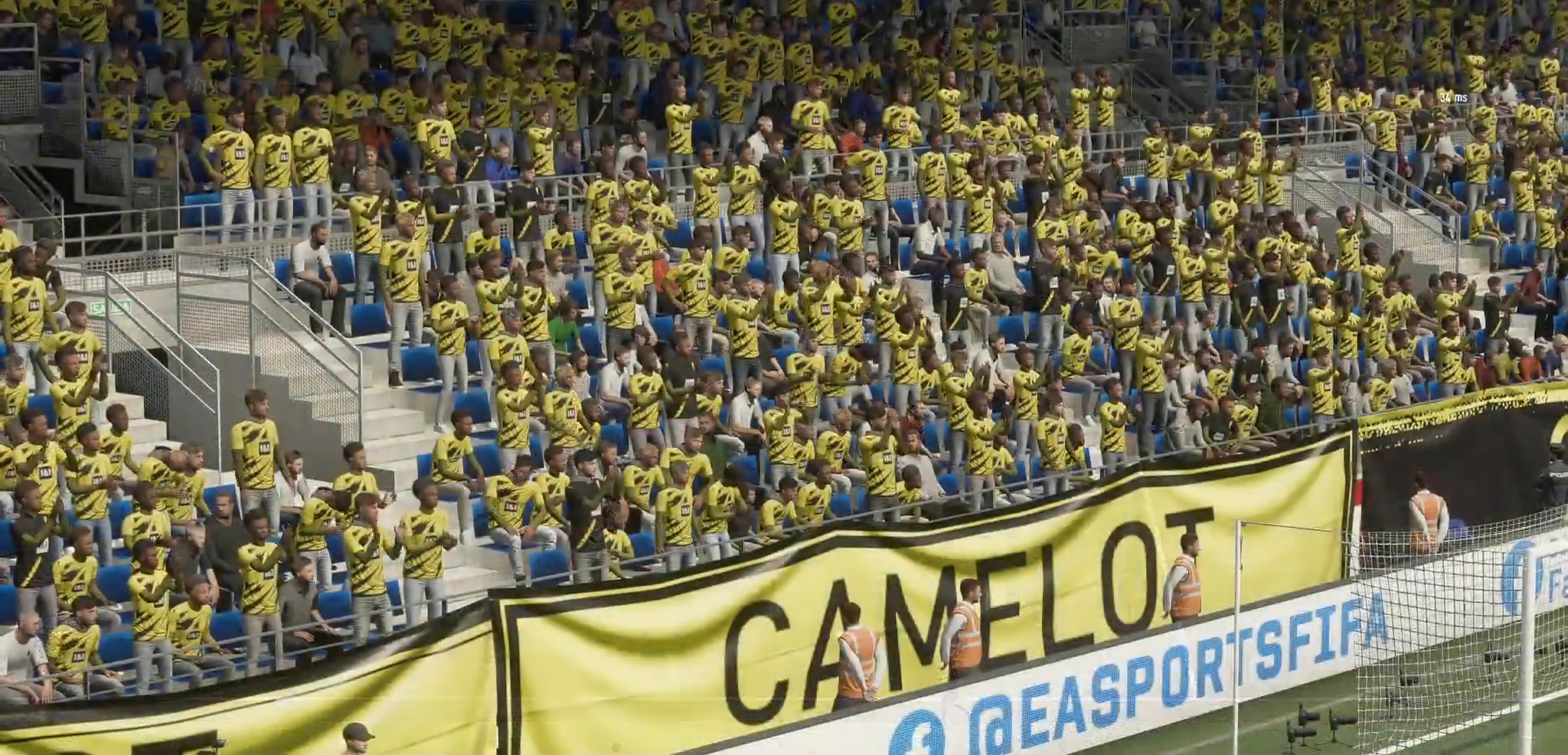
{"buttons": [], "left_stick": "center", "right_stick": "center", "events": [[217, "A", "down"], [383, "A", "up"]]}
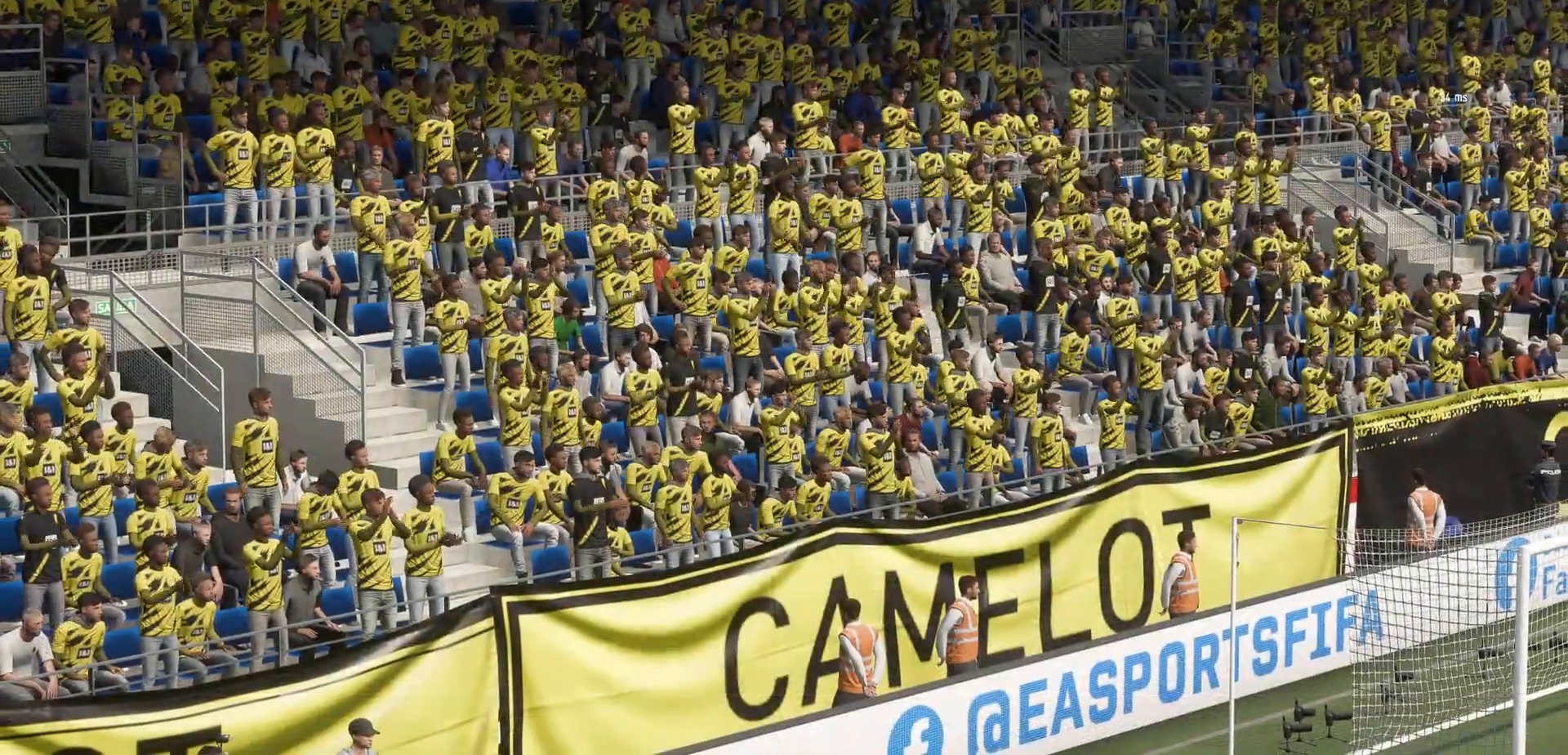
{"buttons": [], "left_stick": "center", "right_stick": "center", "events": []}
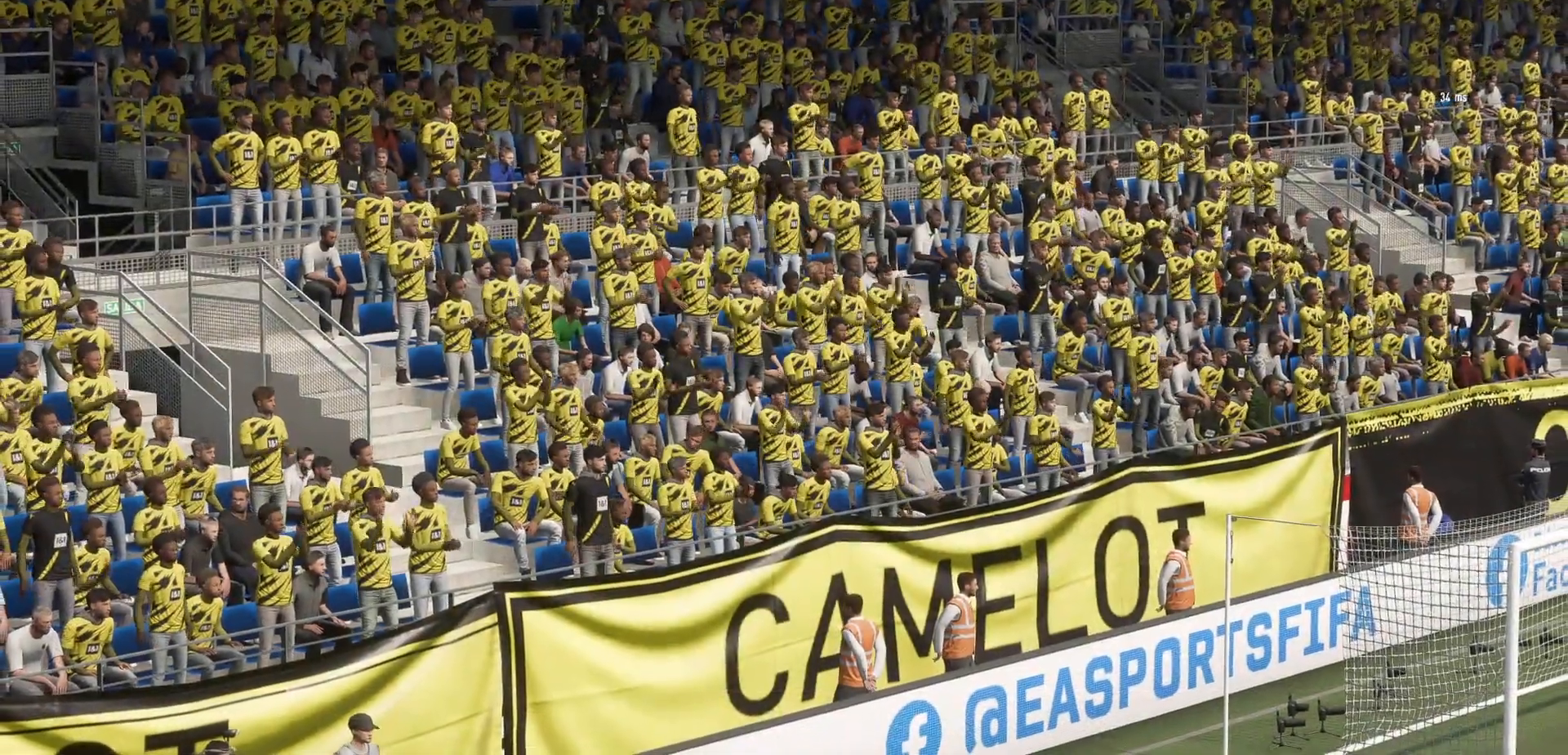
{"buttons": [], "left_stick": "center", "right_stick": "center", "events": []}
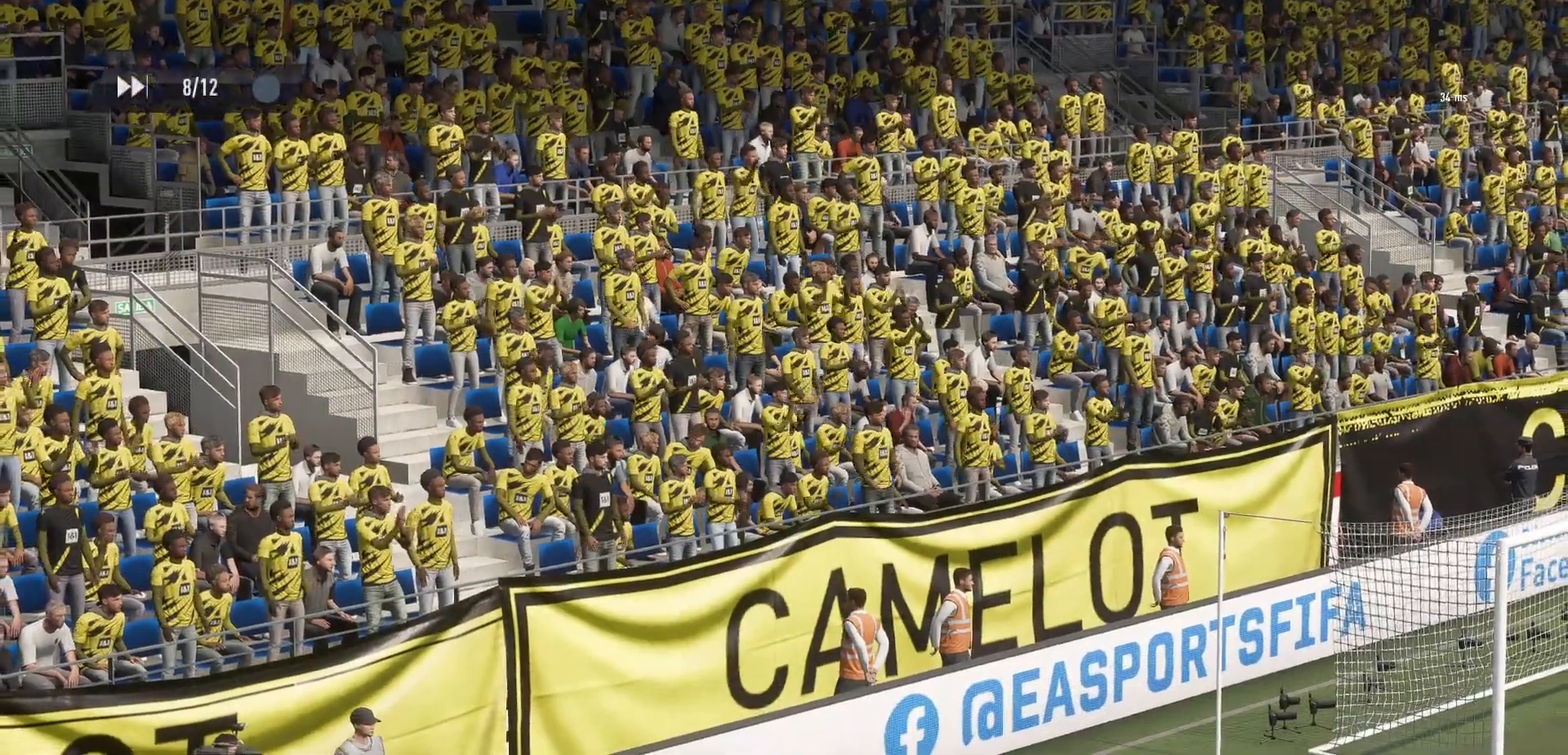
{"buttons": [], "left_stick": "center", "right_stick": "center", "events": []}